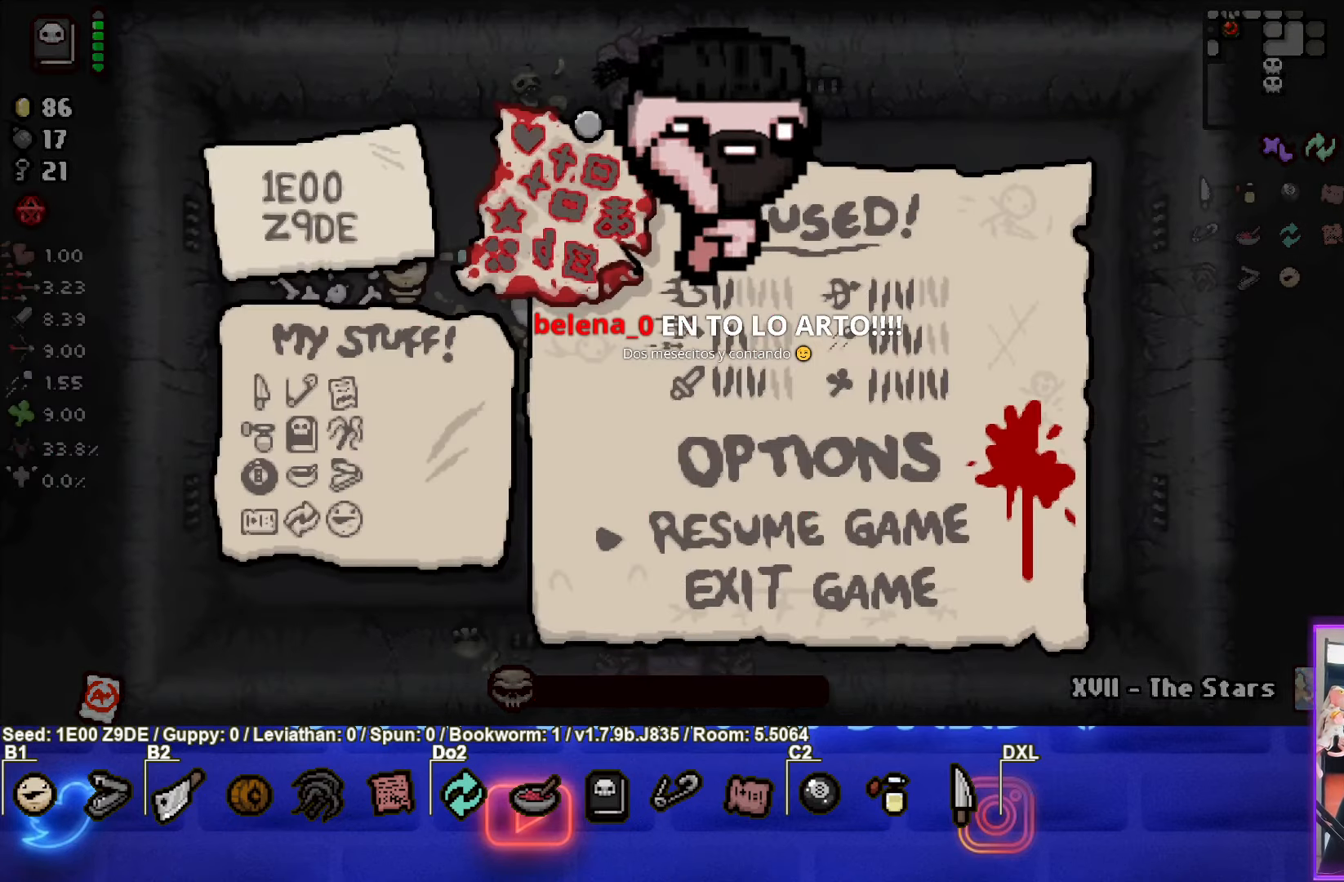
Gameplay with a controller (PlayStation layout); each line is a JSON object with the inputs held at the frame after it. "events" lists button and stick changes between this image and that frame as [ms after this image, input, new state], when the widget could be followed in between. Not read: R3 right_stick.
{"buttons": [], "left_stick": "center", "events": []}
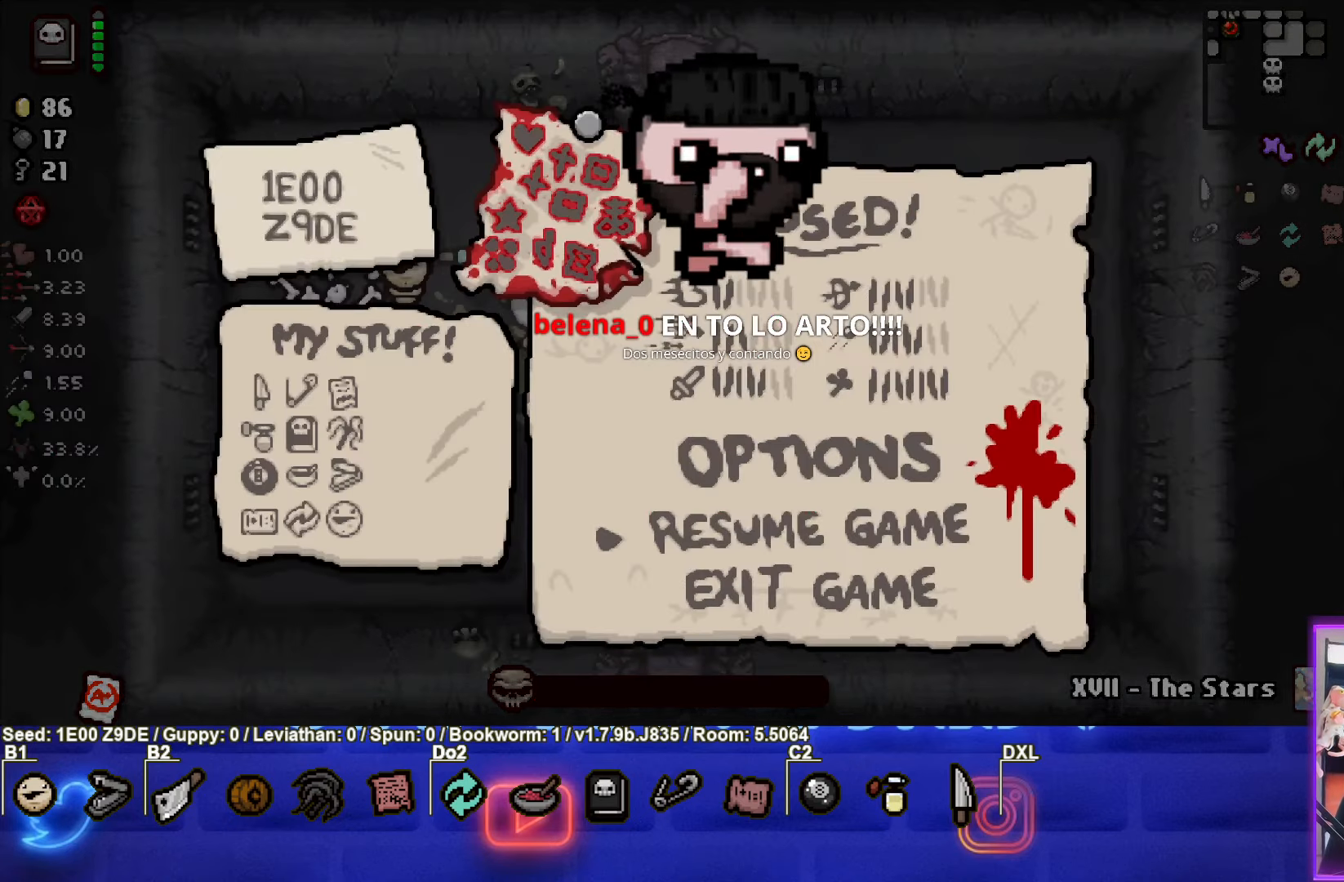
{"buttons": [], "left_stick": "center", "events": []}
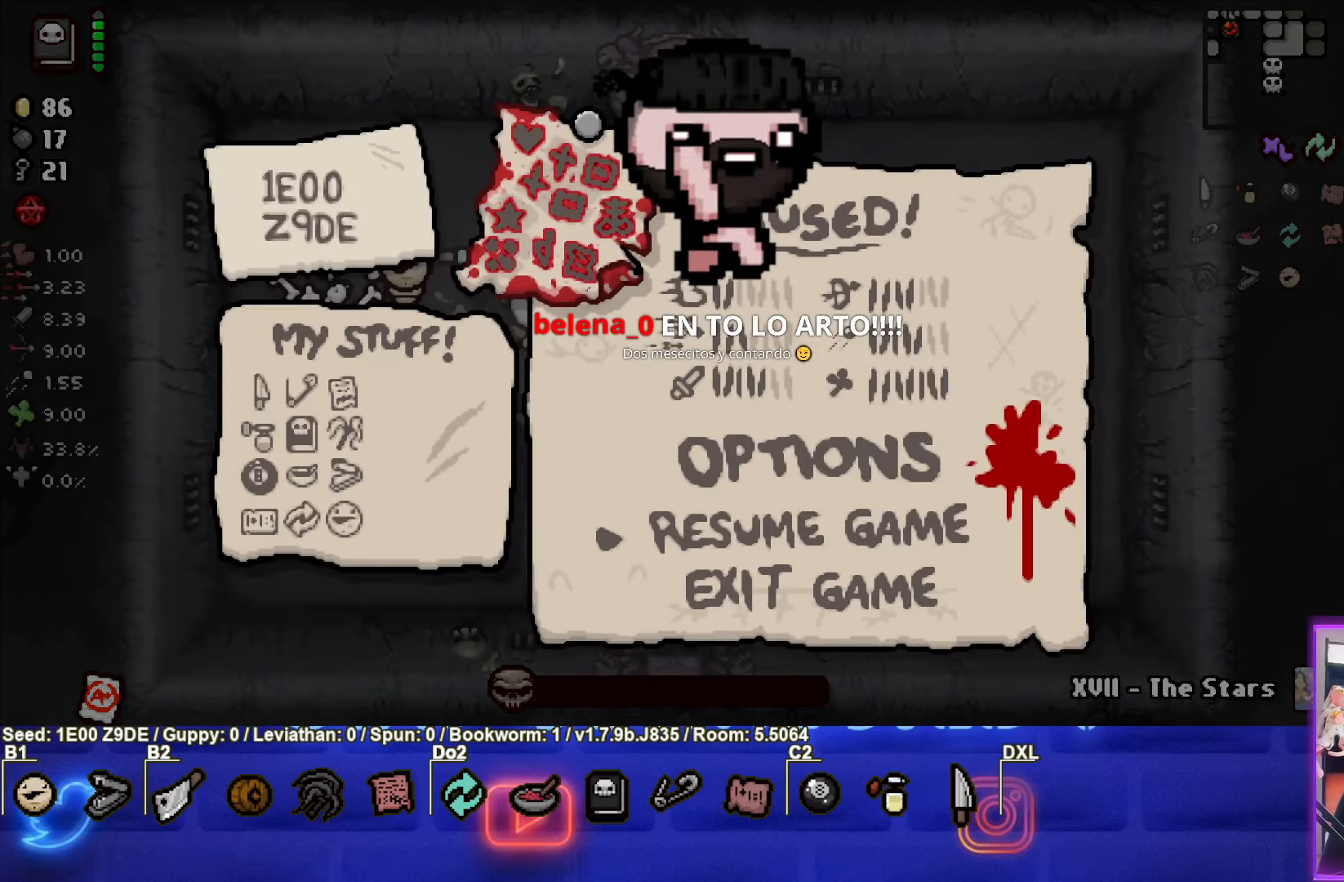
{"buttons": [], "left_stick": "center", "events": []}
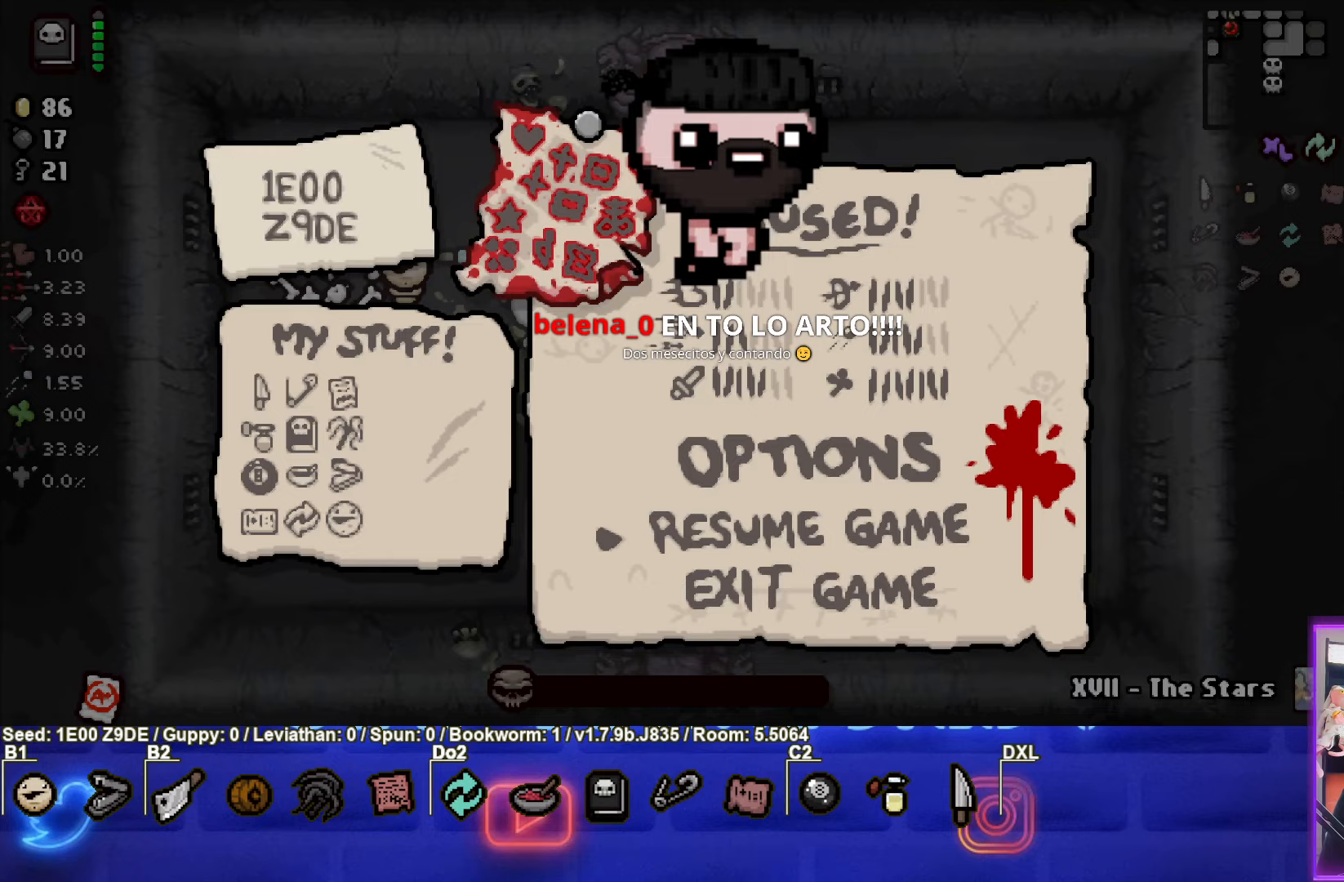
{"buttons": [], "left_stick": "center", "events": []}
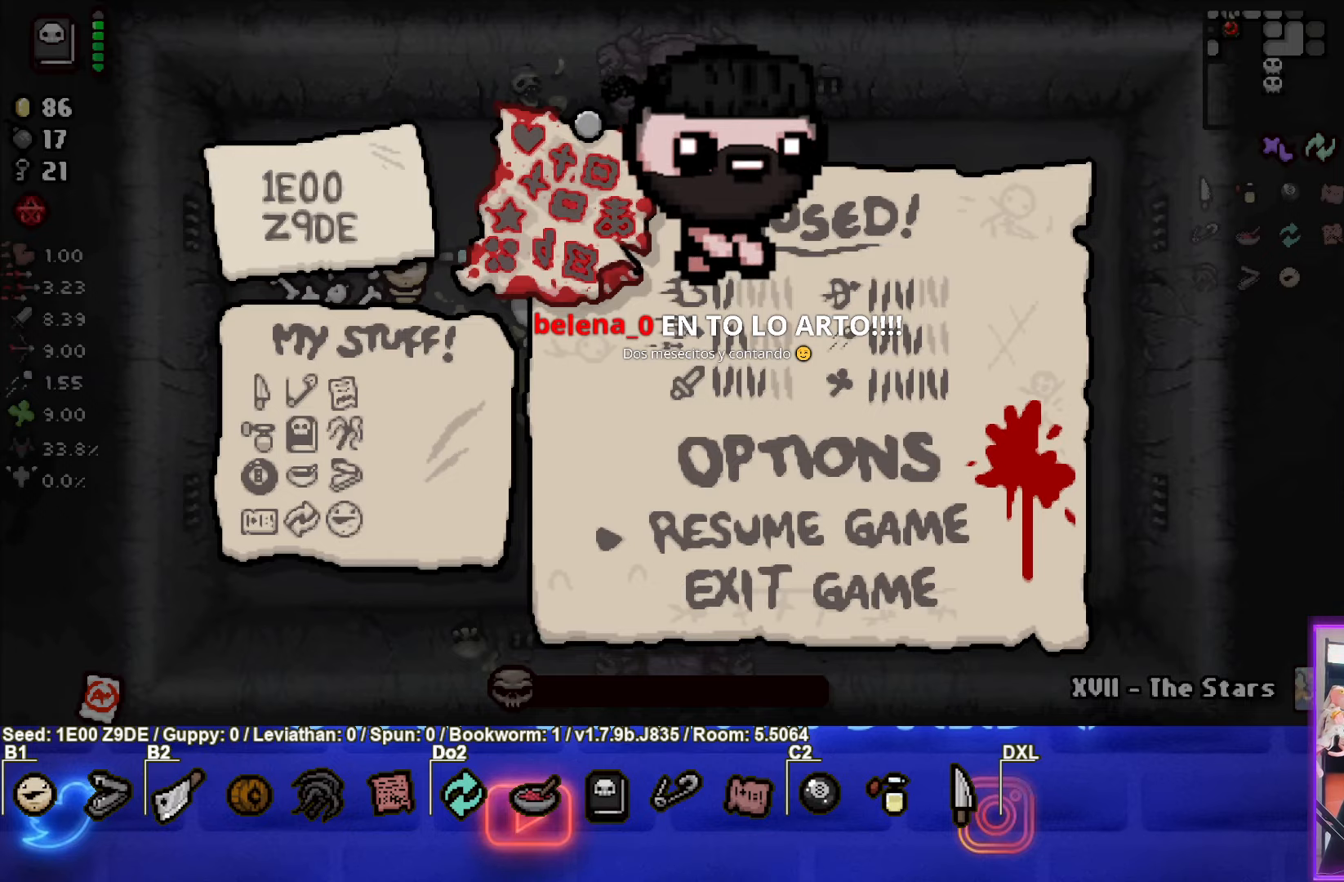
{"buttons": [], "left_stick": "center", "events": [[150, "START", "down"], [300, "START", "up"]]}
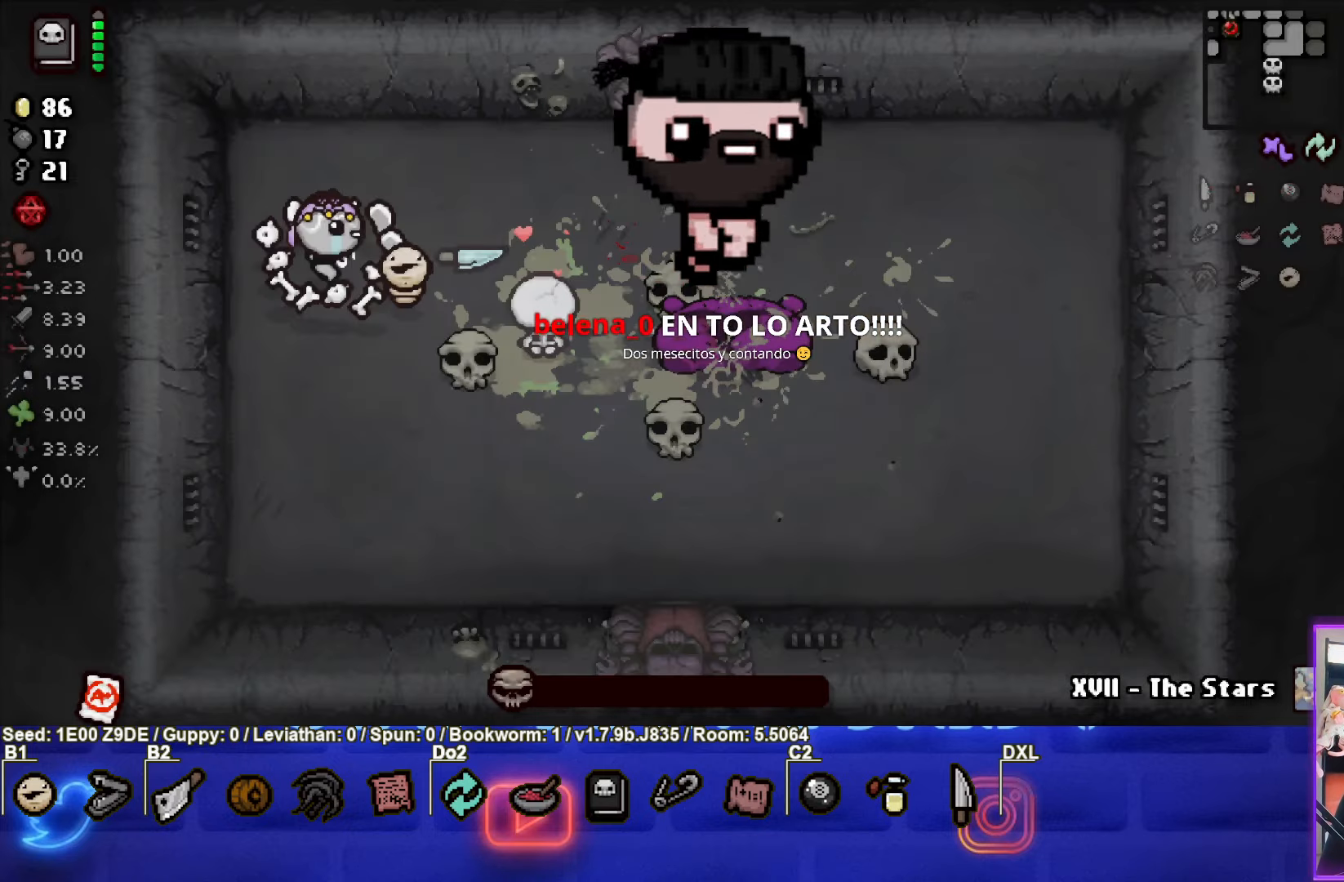
{"buttons": [], "left_stick": "down", "events": [[117, "left_stick", "down-left"], [283, "left_stick", "down"]]}
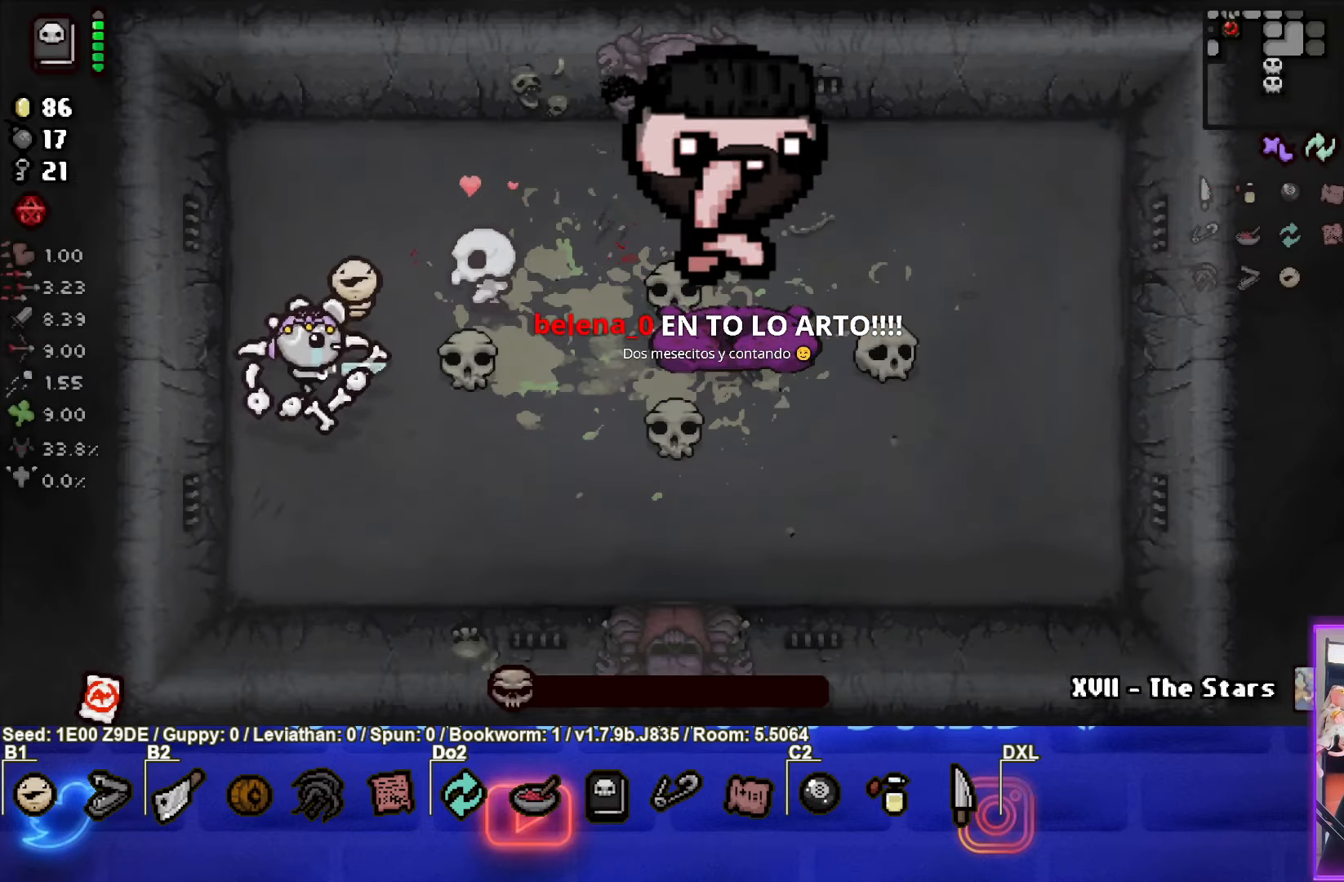
{"buttons": [], "left_stick": "up-right", "events": [[17, "left_stick", "center"], [233, "left_stick", "down-right"], [450, "left_stick", "up-right"]]}
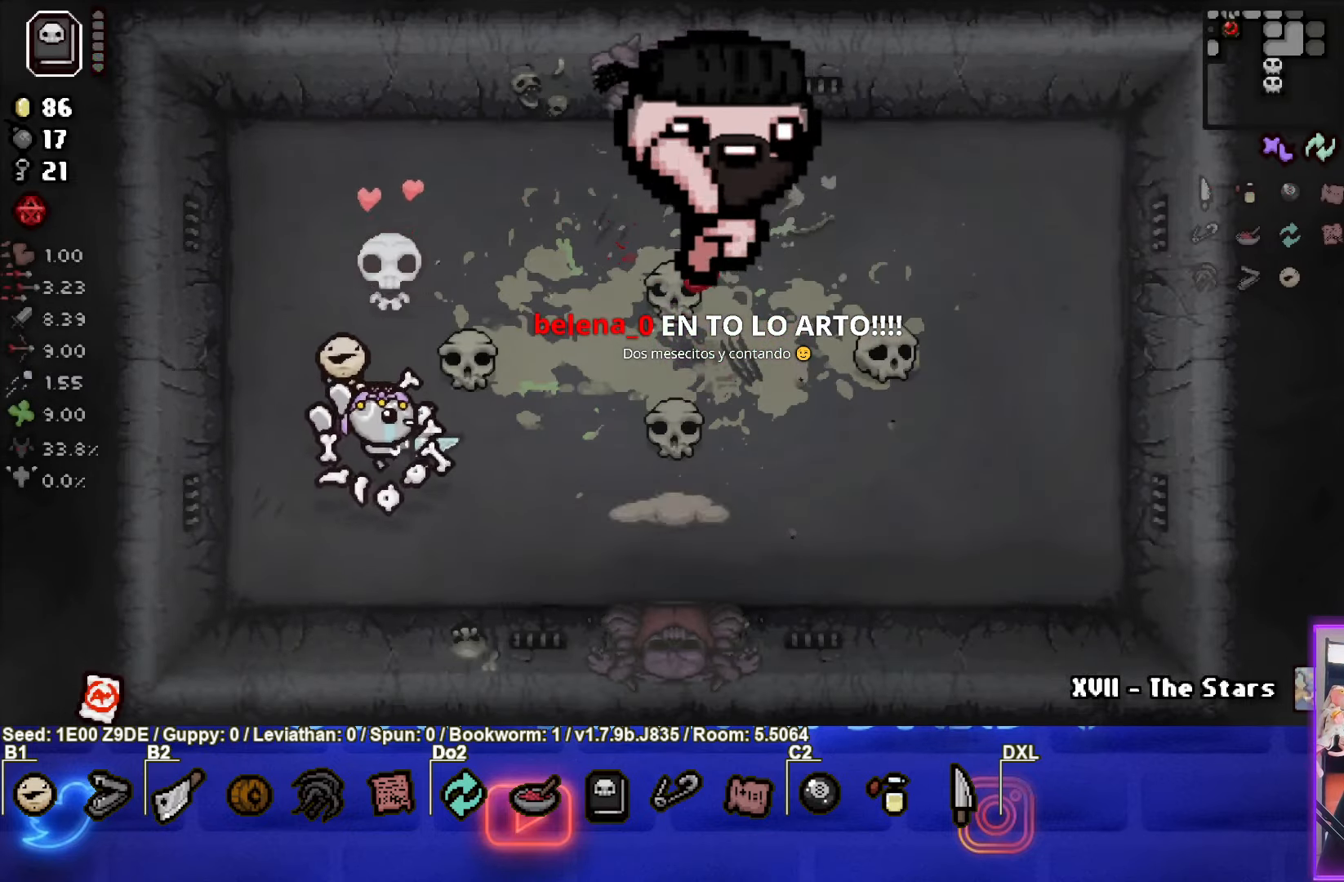
{"buttons": [], "left_stick": "center", "events": [[133, "left_stick", "center"]]}
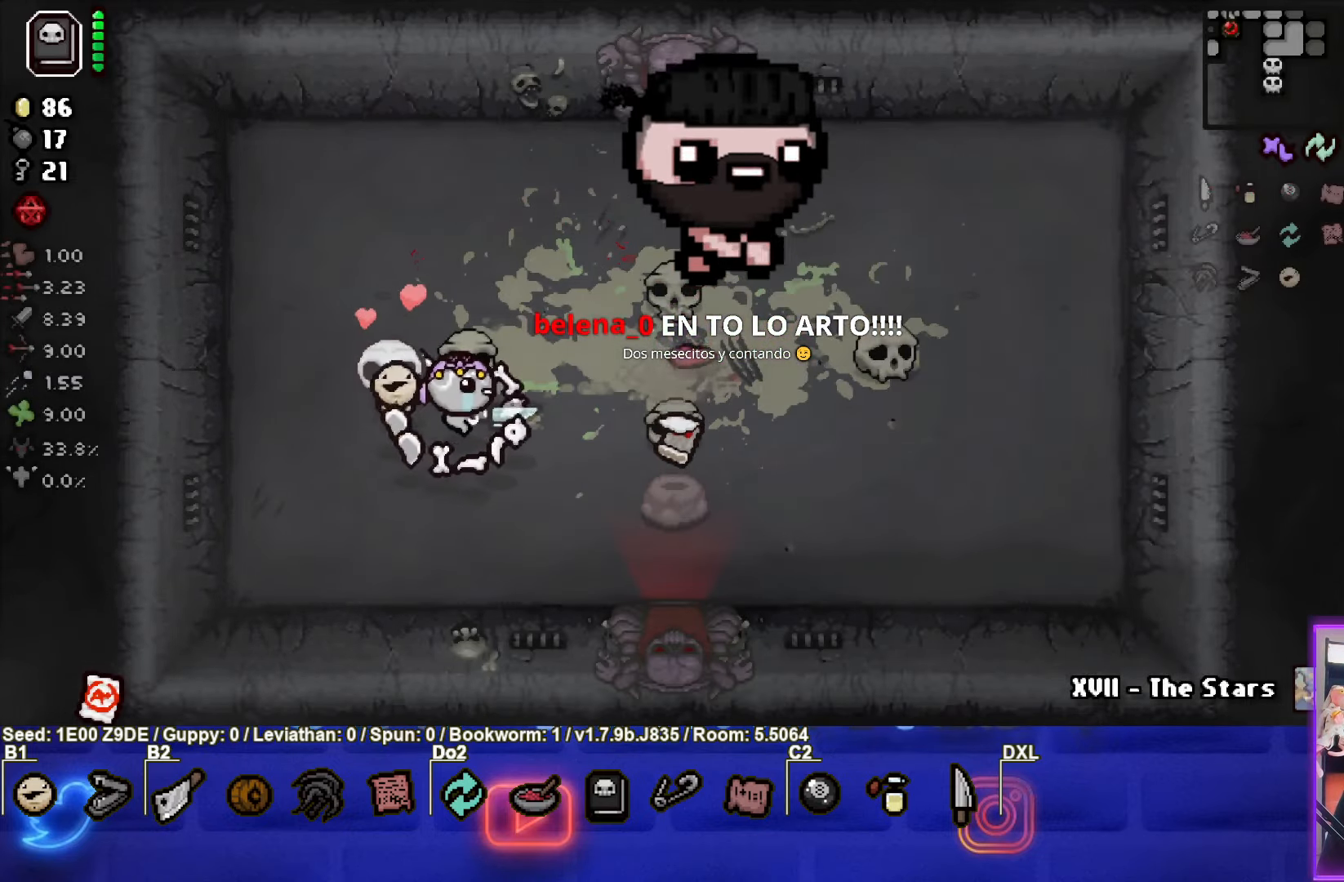
{"buttons": [], "left_stick": "down-right", "events": [[17, "left_stick", "right"], [433, "left_stick", "down-right"]]}
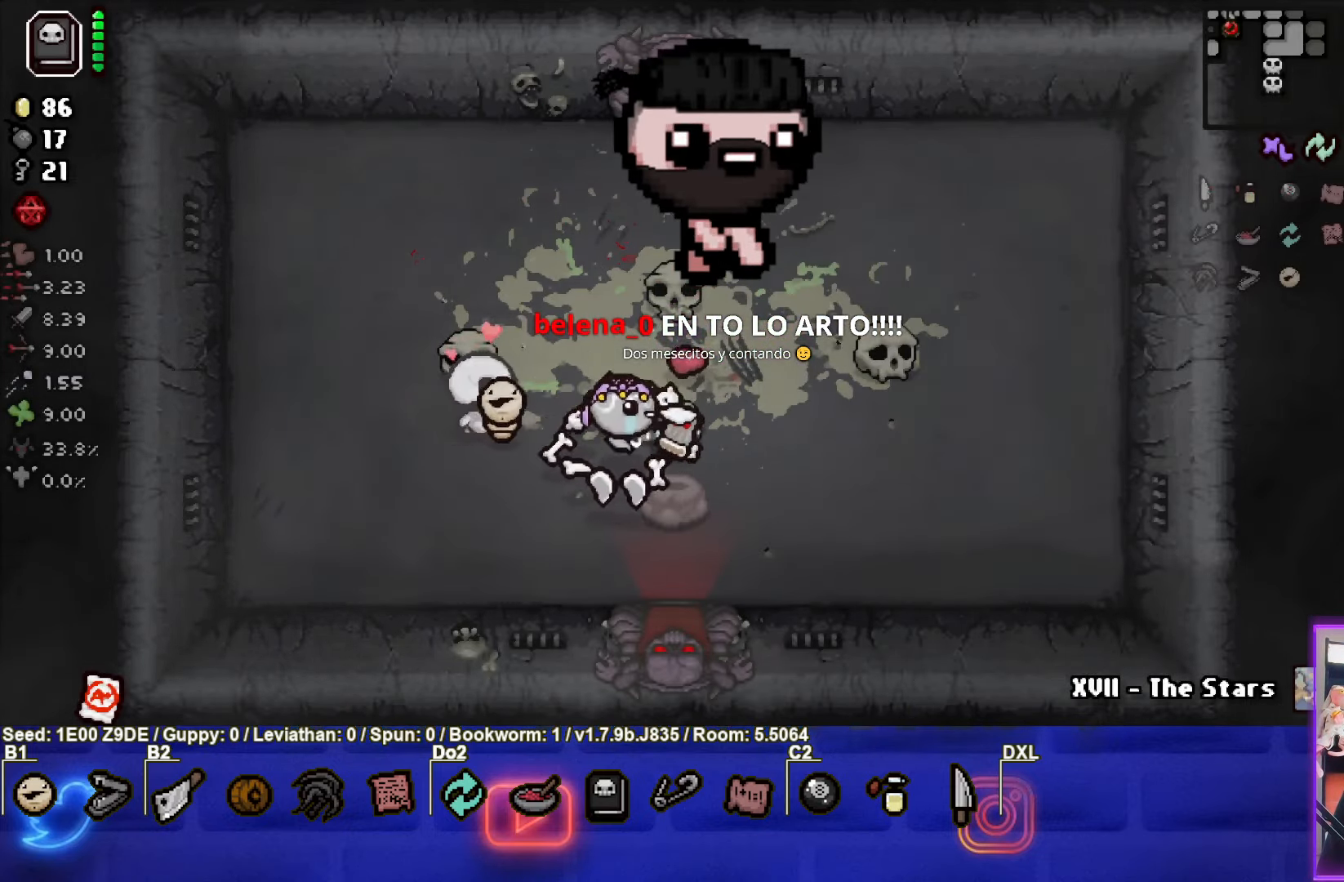
{"buttons": [], "left_stick": "up-right", "events": [[67, "left_stick", "up-left"], [433, "left_stick", "up-right"]]}
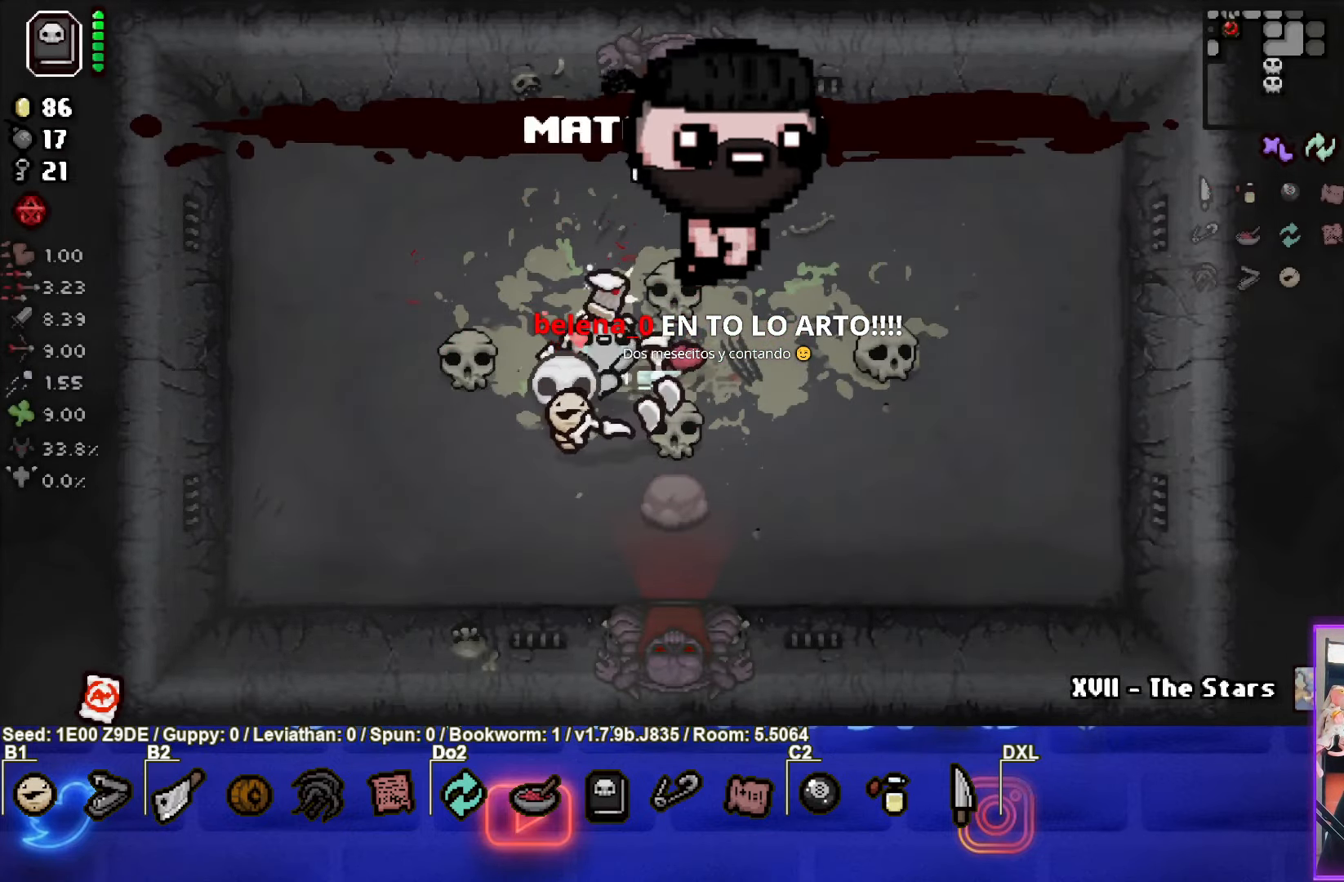
{"buttons": [], "left_stick": "right", "events": [[117, "left_stick", "right"], [150, "L1", "down"], [250, "L1", "up"]]}
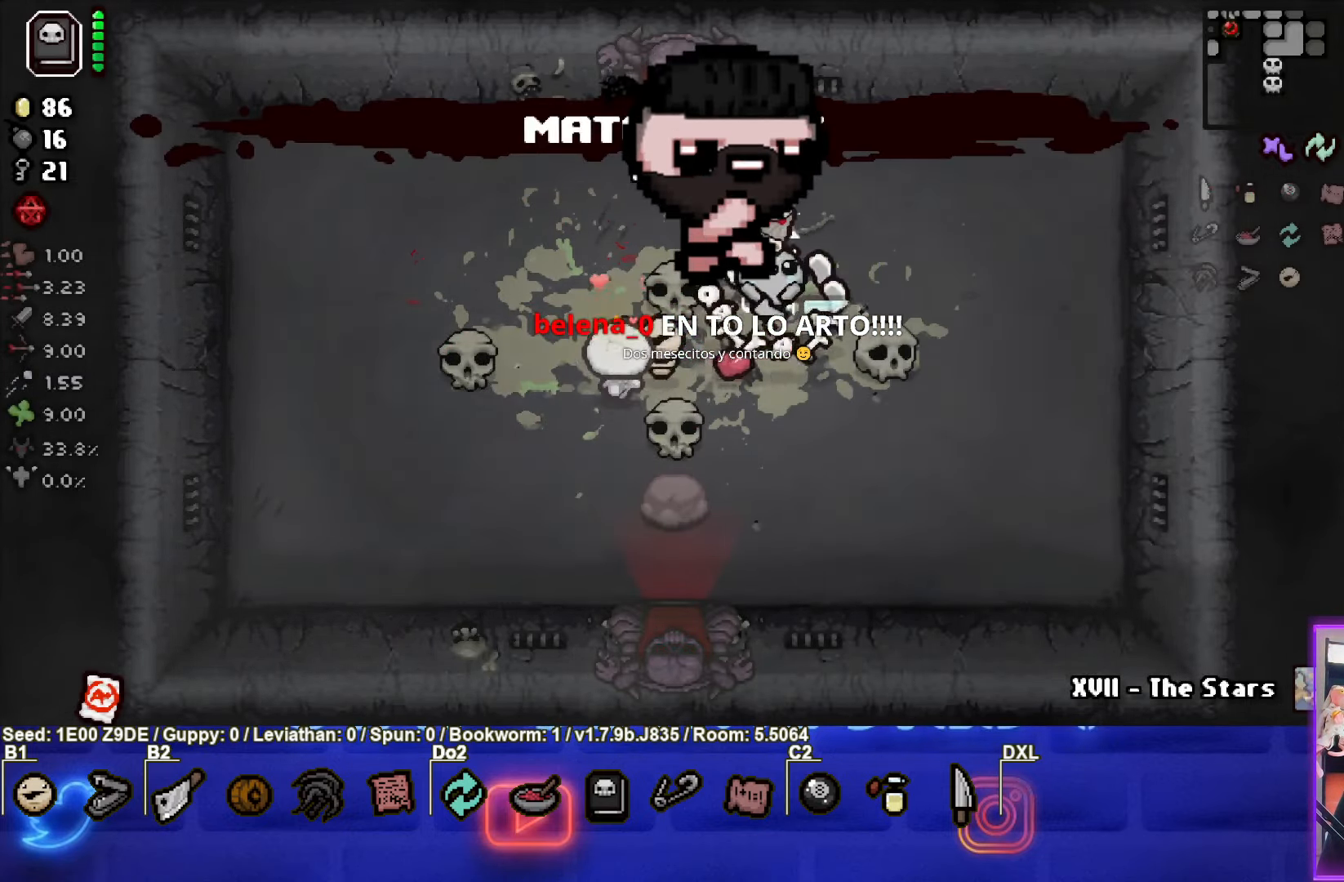
{"buttons": [], "left_stick": "up-right", "events": [[417, "left_stick", "up-right"]]}
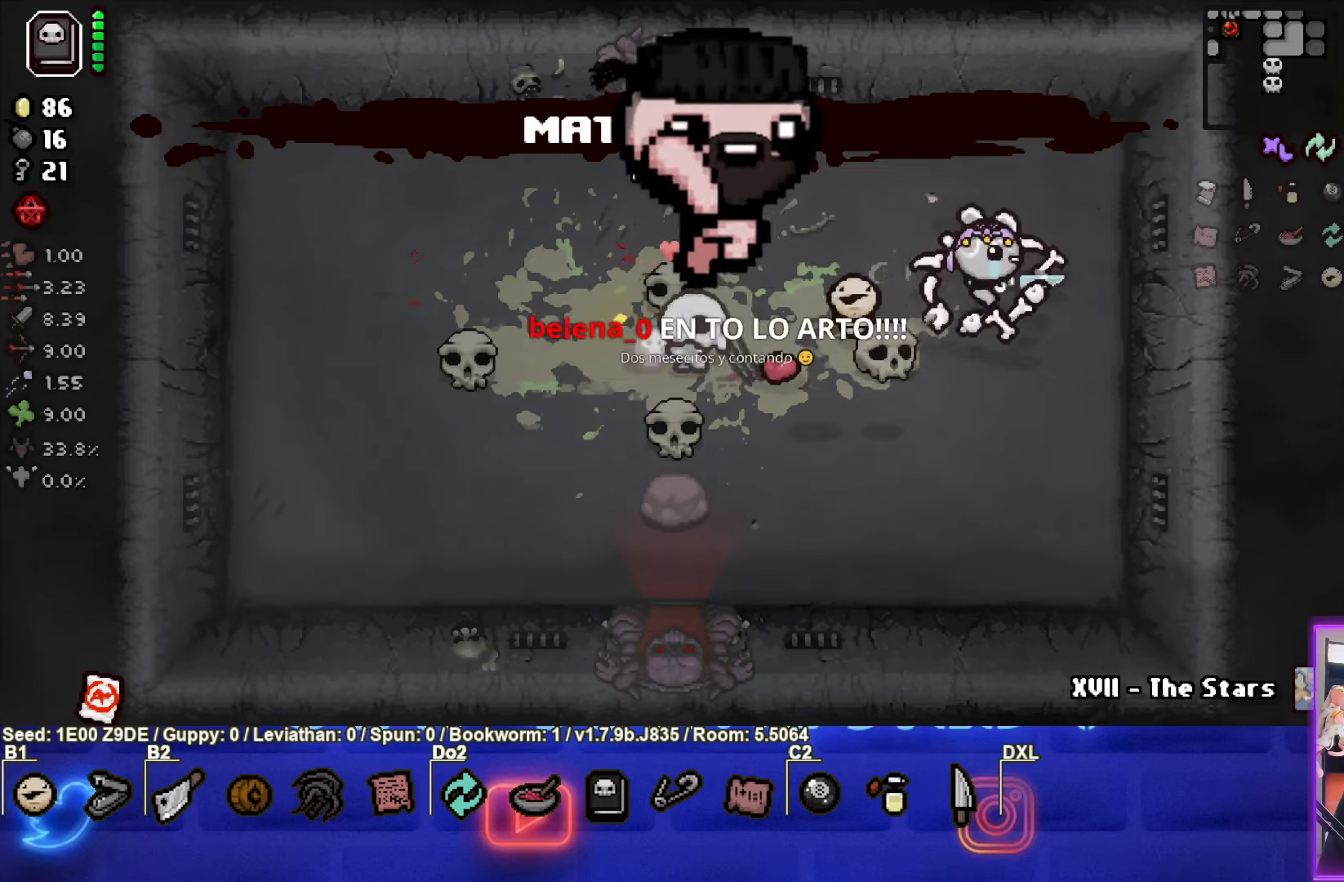
{"buttons": [], "left_stick": "up", "events": [[200, "left_stick", "up"]]}
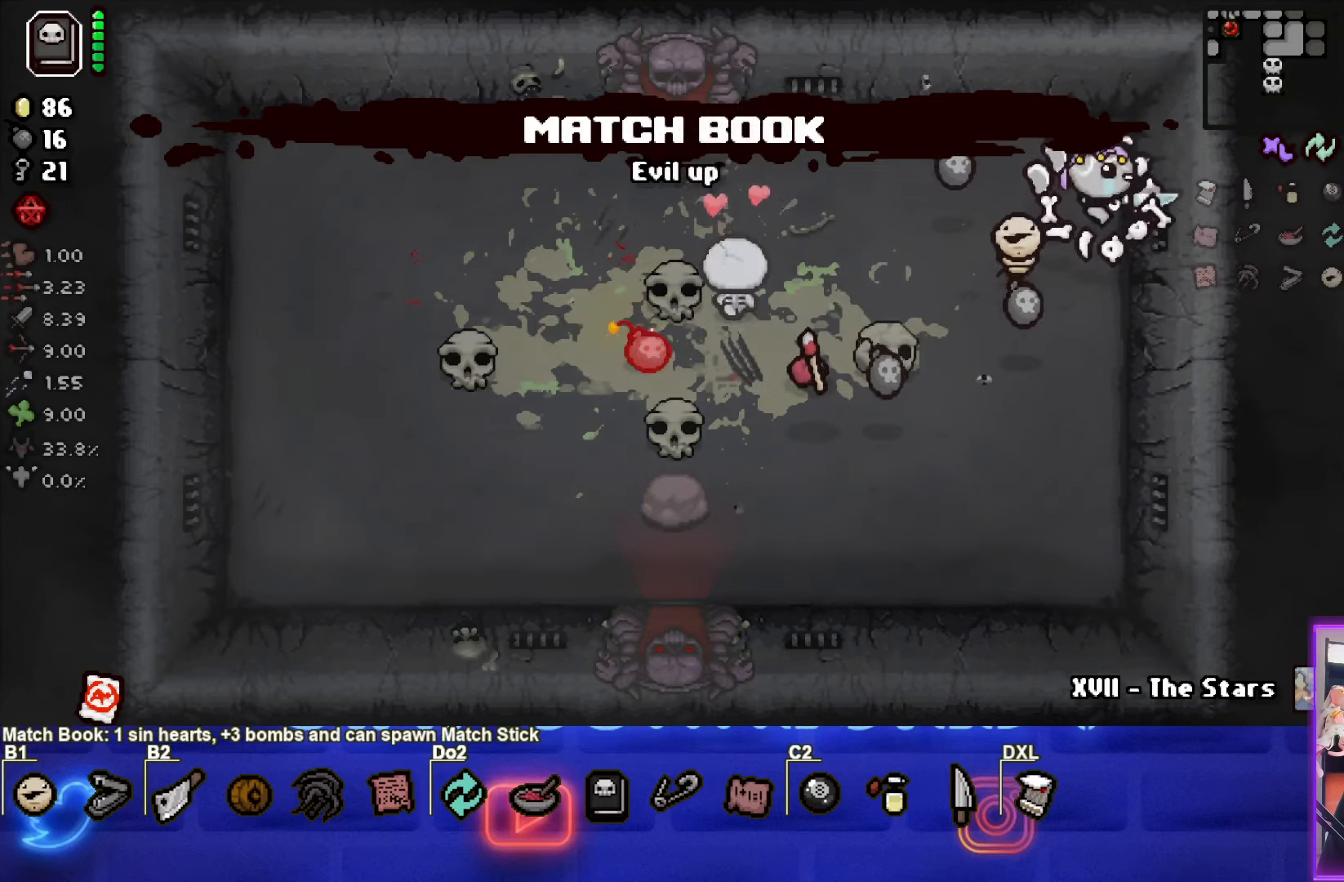
{"buttons": [], "left_stick": "down-left", "events": [[450, "left_stick", "down-left"]]}
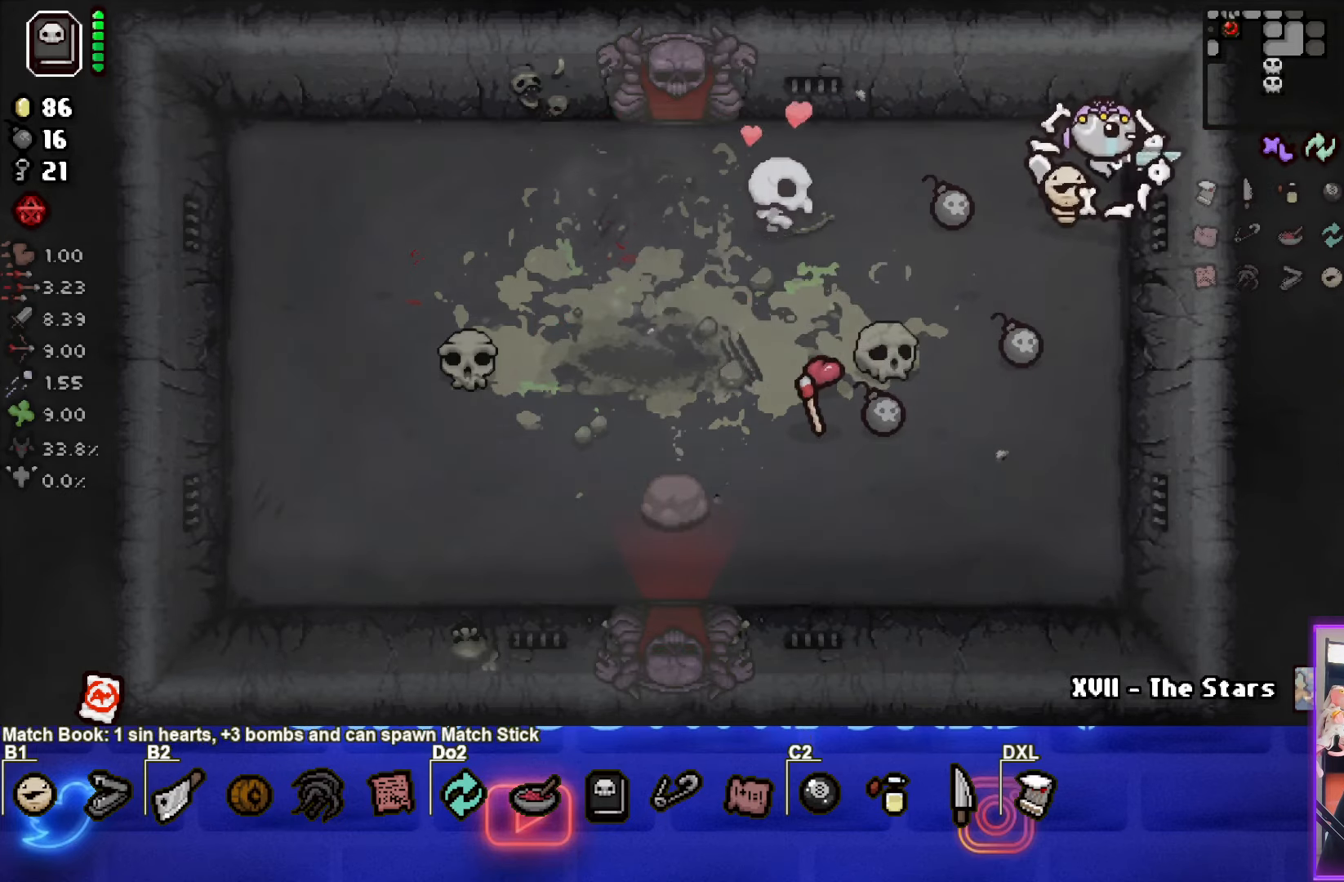
{"buttons": [], "left_stick": "down-right", "events": [[167, "left_stick", "left"], [434, "left_stick", "down-right"]]}
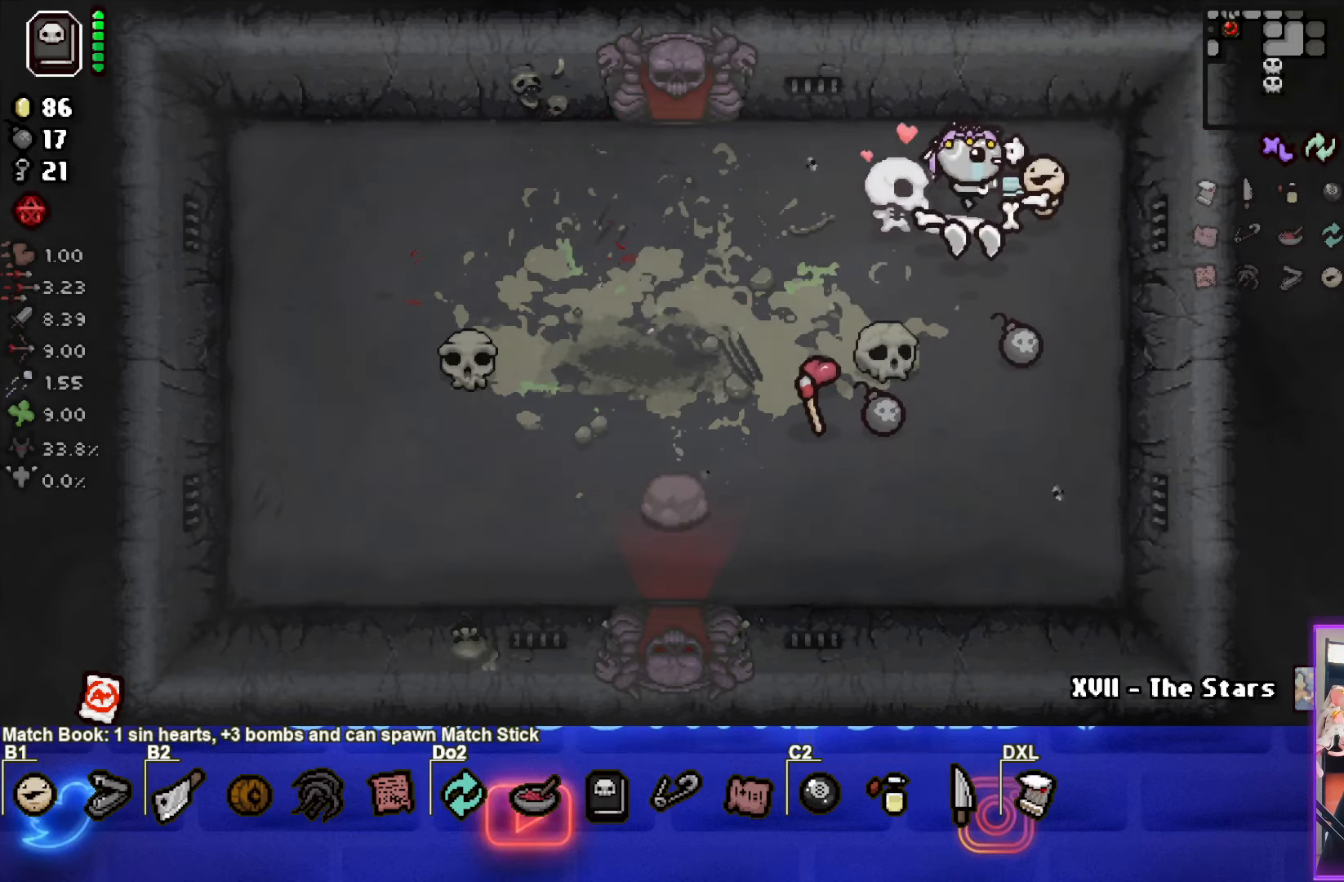
{"buttons": [], "left_stick": "down-left", "events": [[334, "left_stick", "down-left"]]}
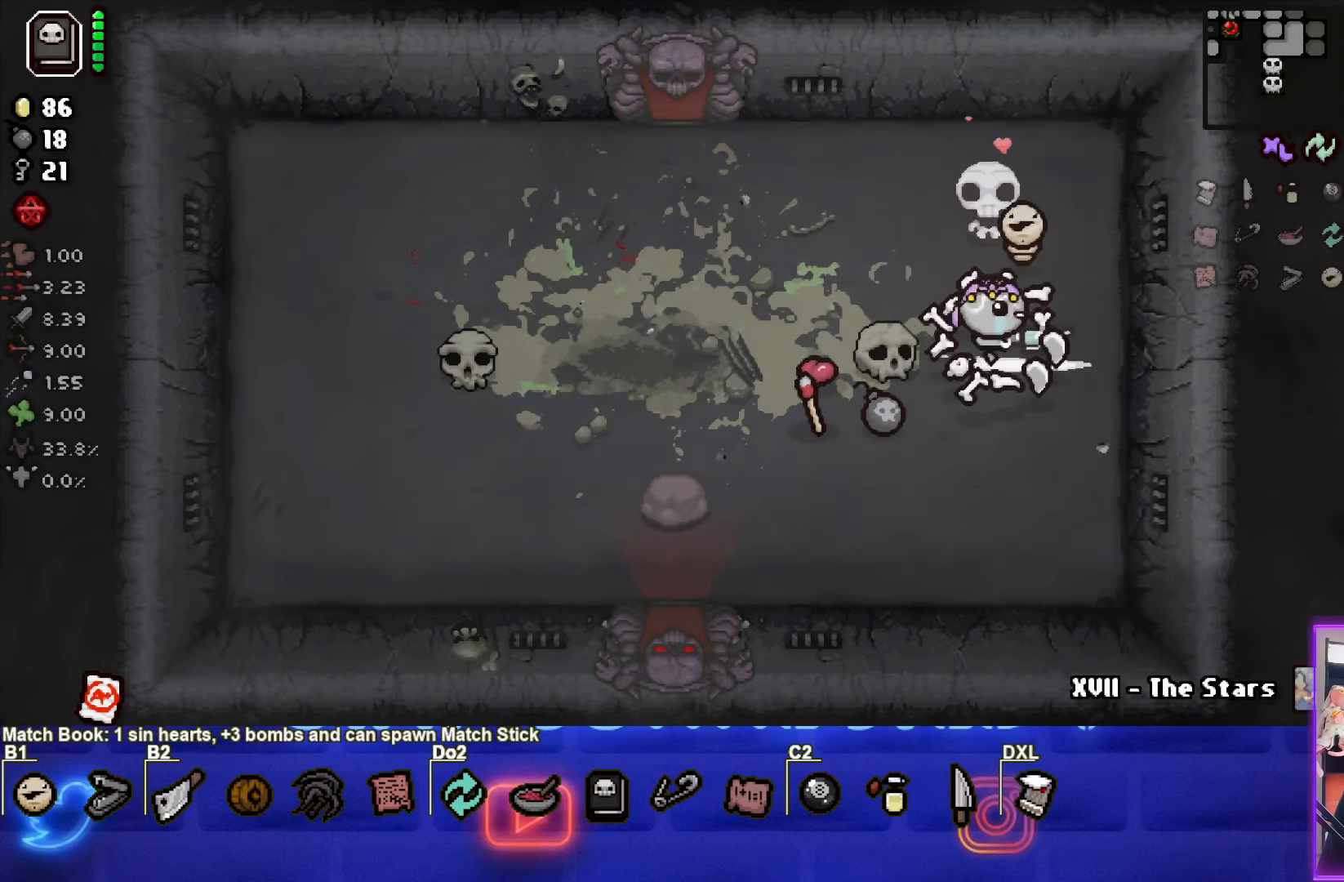
{"buttons": [], "left_stick": "down-left", "events": []}
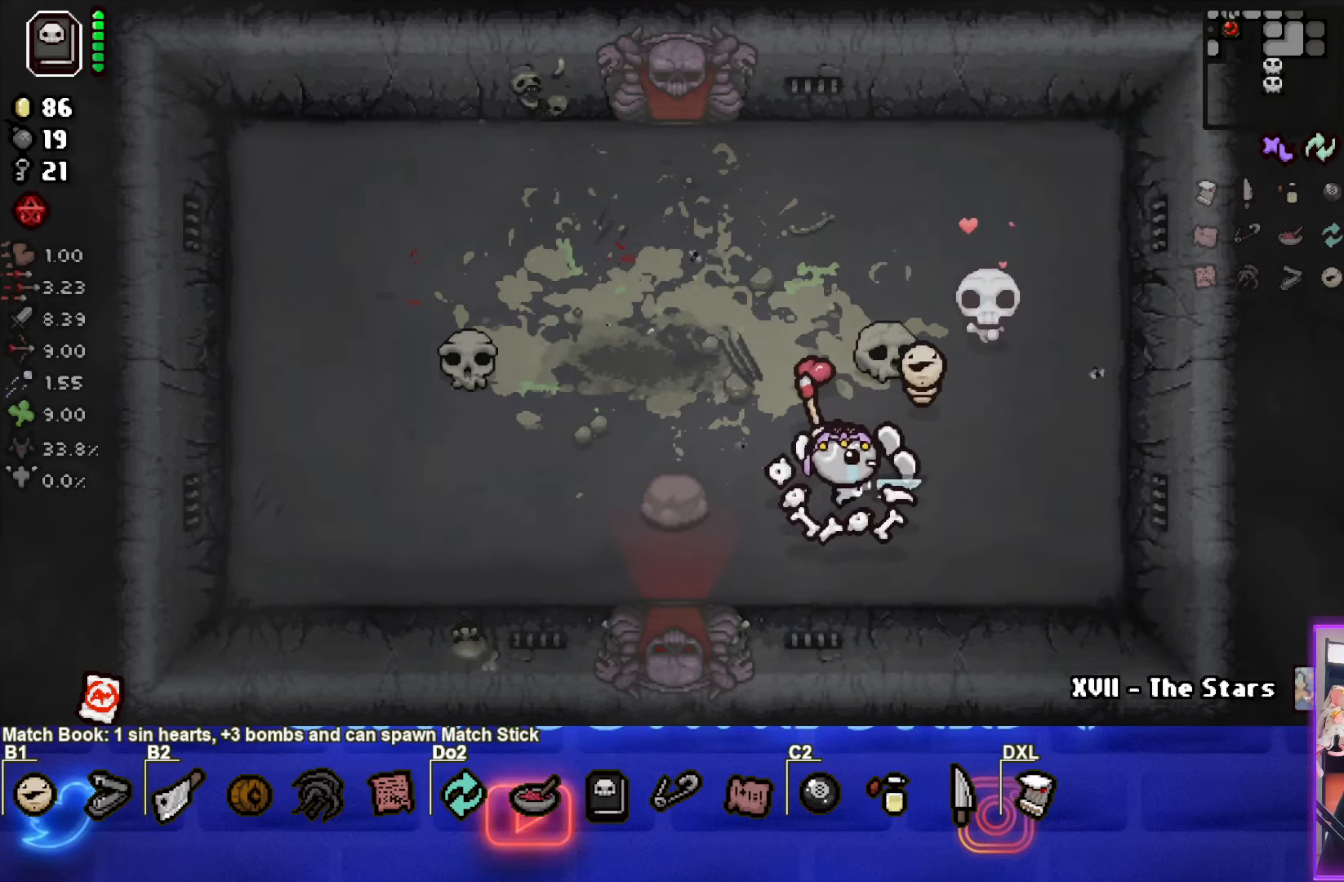
{"buttons": [], "left_stick": "down", "events": [[384, "left_stick", "down"]]}
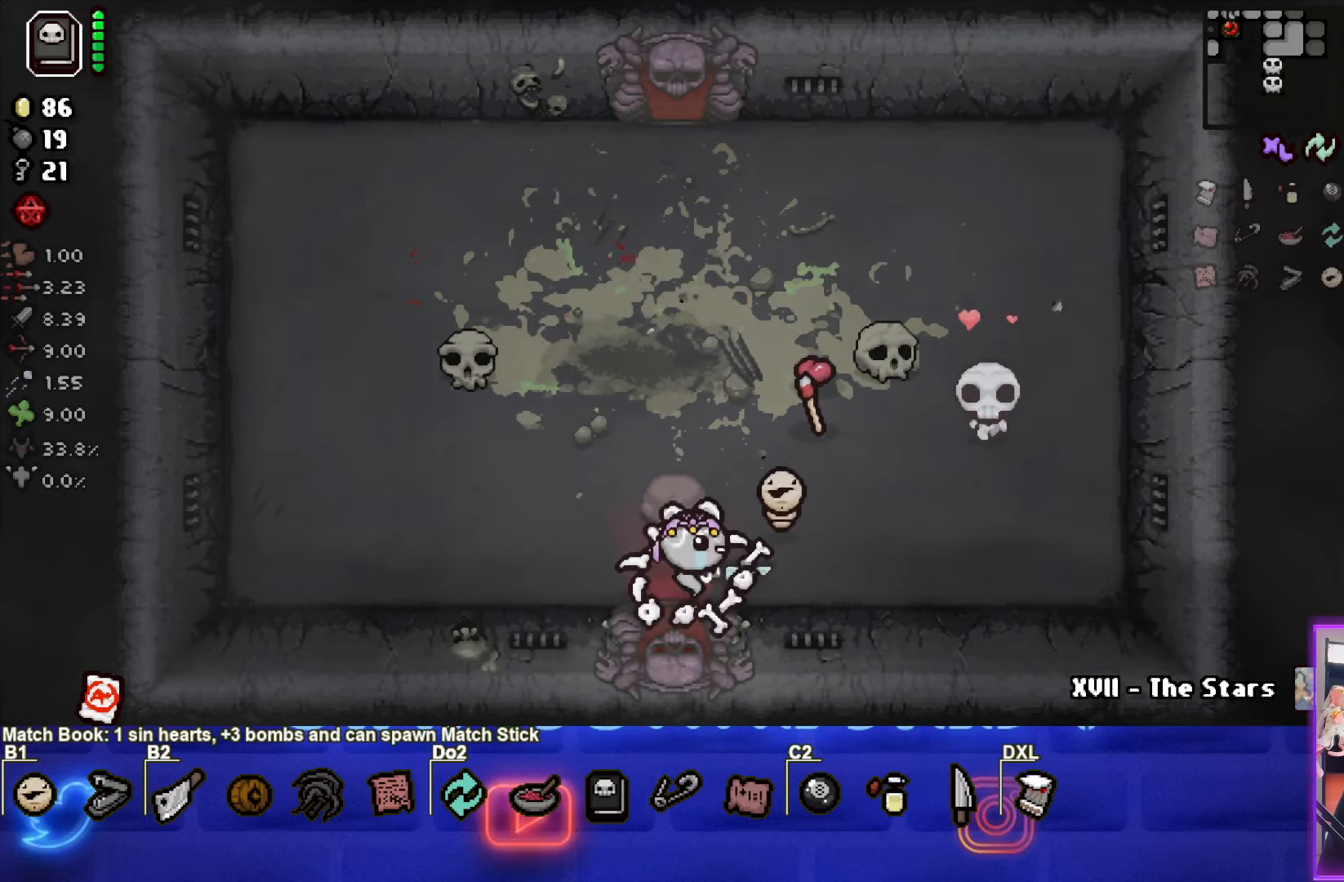
{"buttons": ["L1"], "left_stick": "up-left", "events": [[234, "CROSS", "down"], [284, "left_stick", "center"], [384, "CROSS", "up"], [484, "L1", "down"], [500, "left_stick", "up-left"]]}
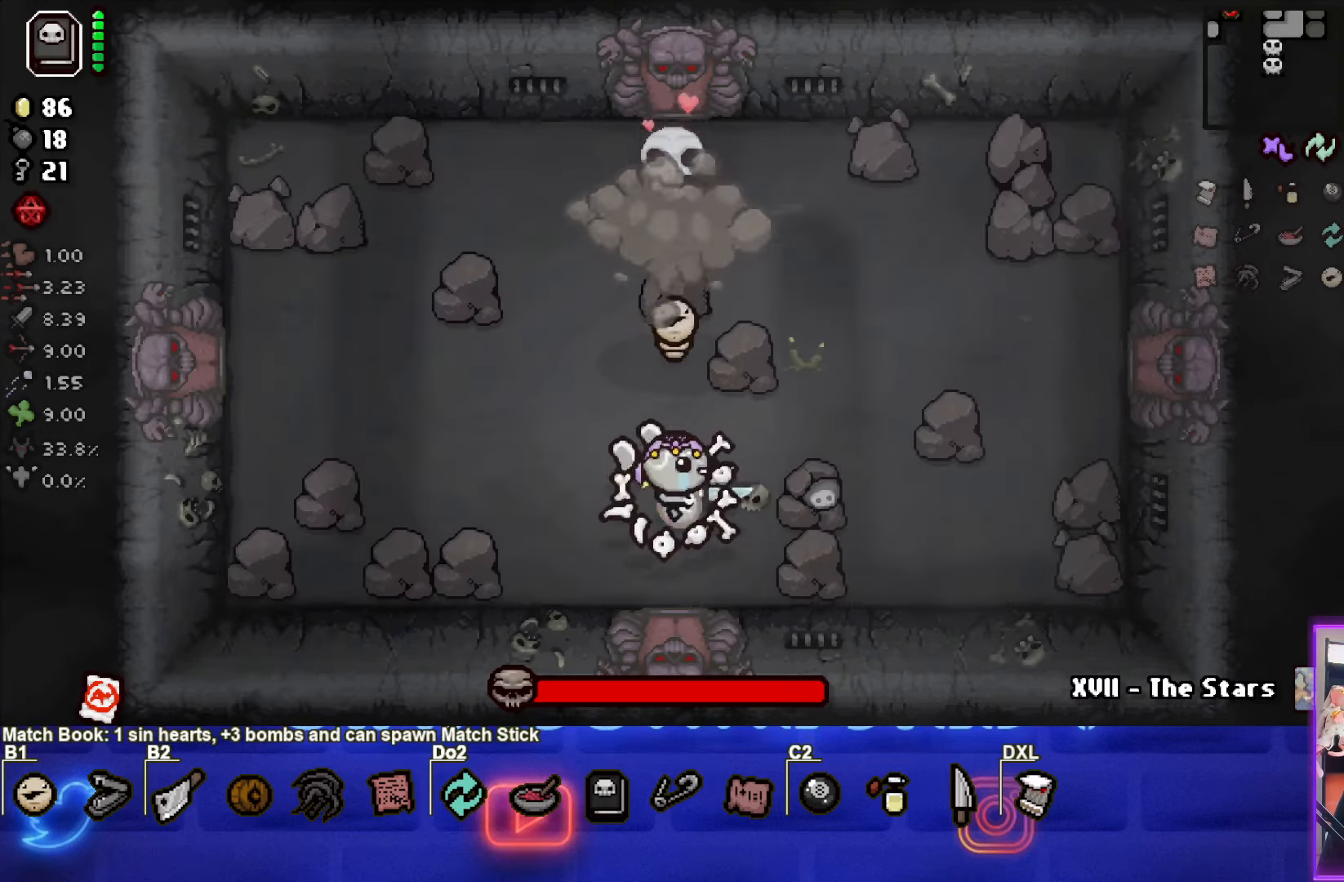
{"buttons": [], "left_stick": "up-left", "events": [[100, "L1", "up"]]}
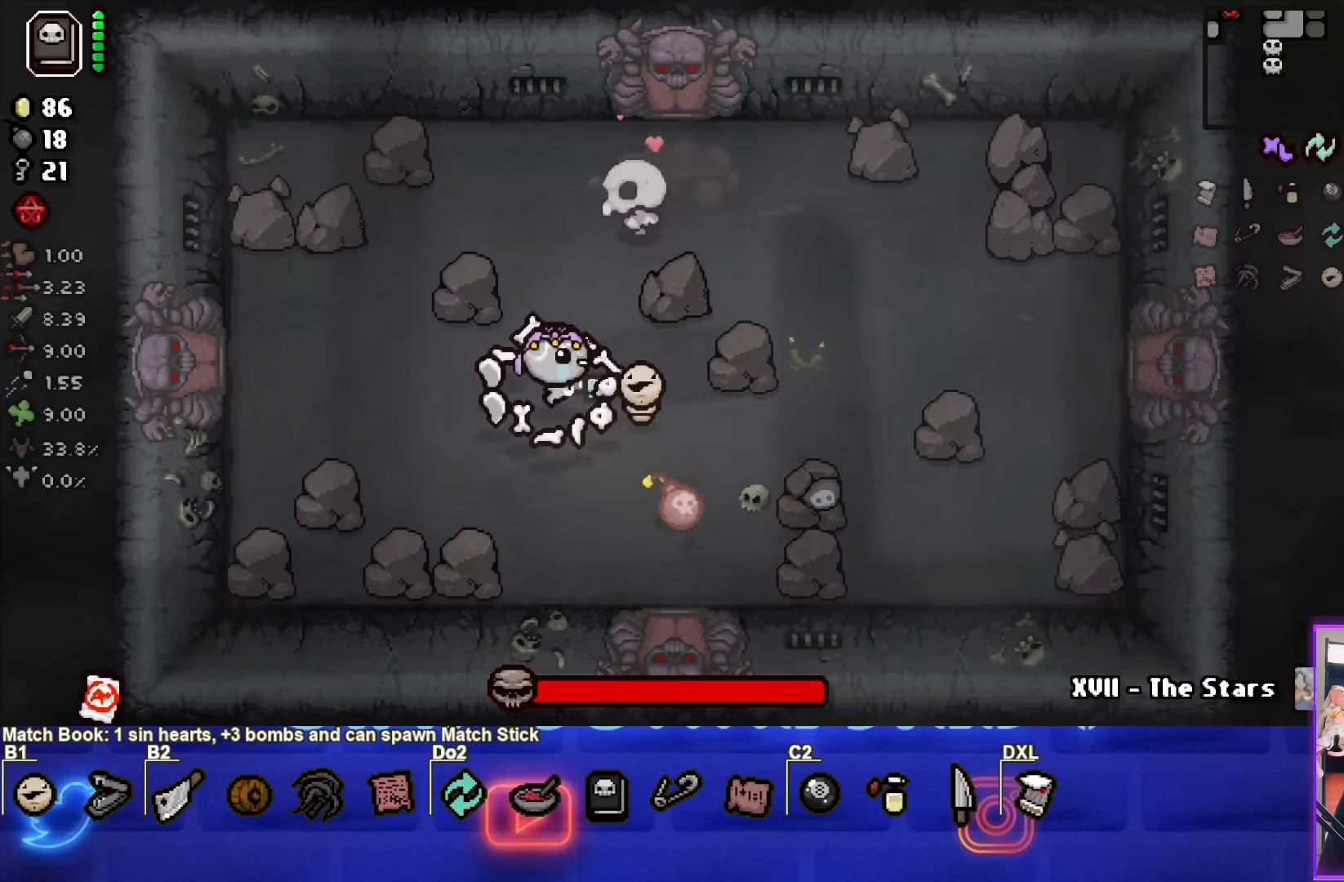
{"buttons": ["CIRCLE"], "left_stick": "up-right", "events": [[66, "CIRCLE", "down"], [250, "left_stick", "left"], [483, "left_stick", "up-right"]]}
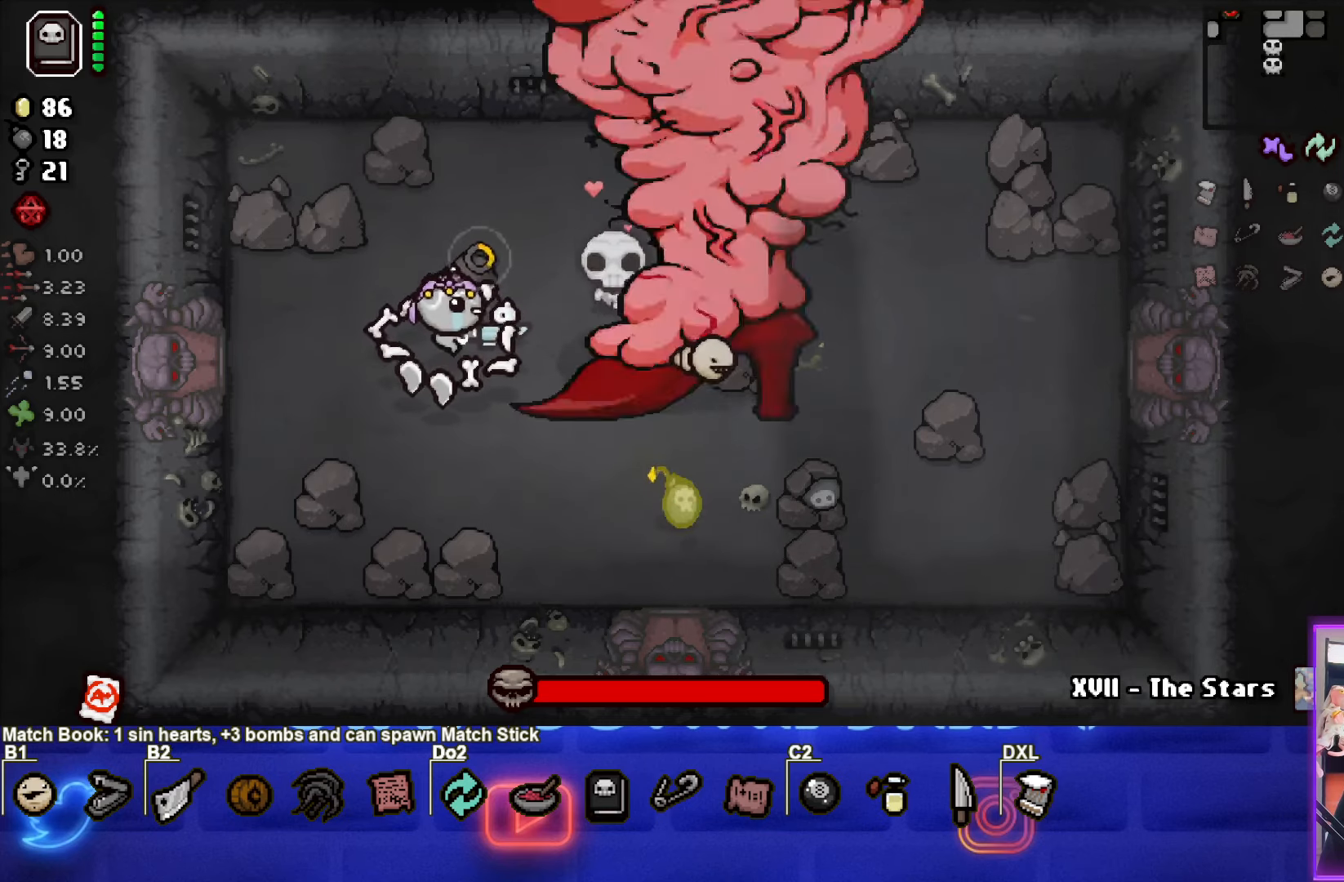
{"buttons": [], "left_stick": "center", "events": [[100, "left_stick", "center"], [116, "CIRCLE", "up"]]}
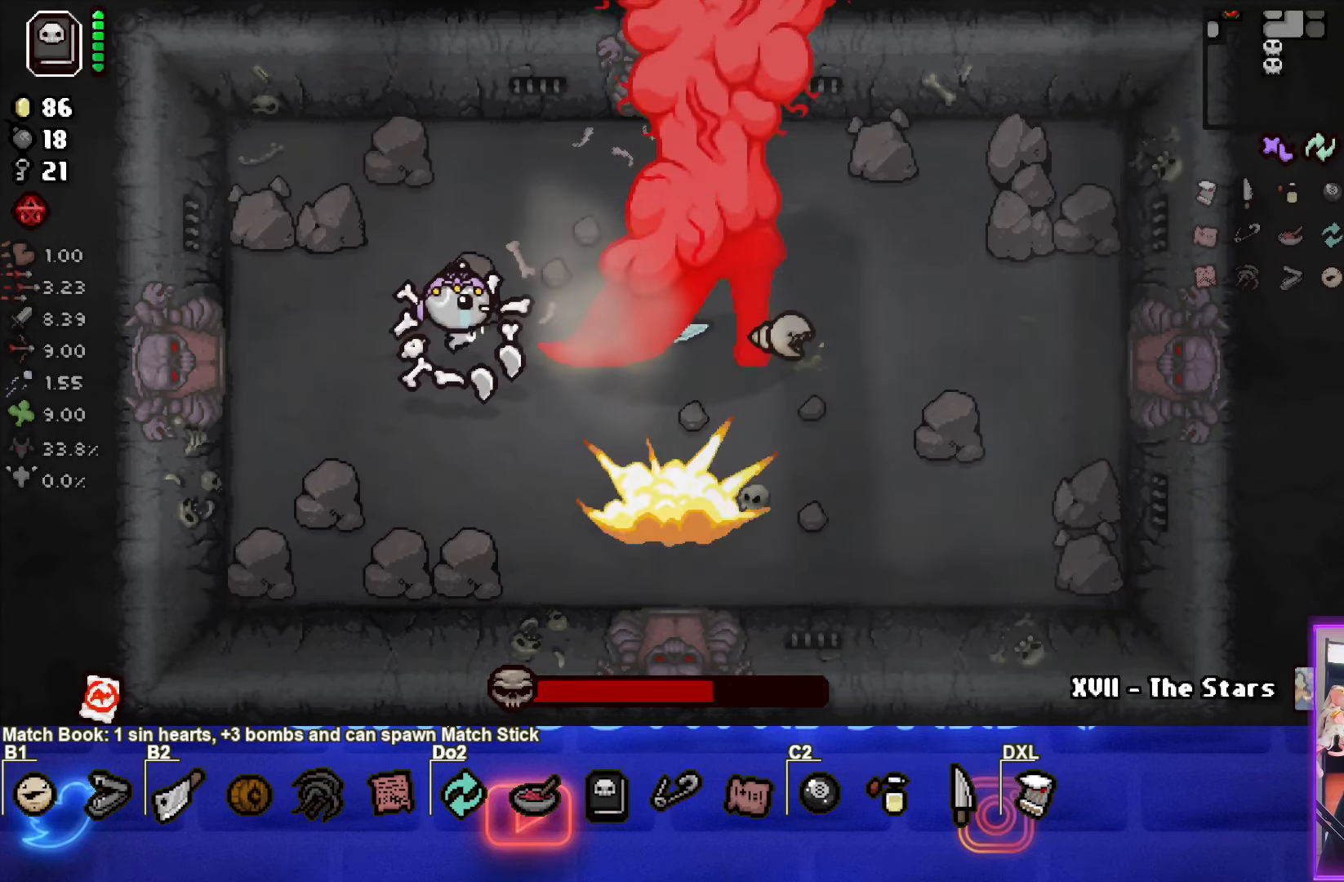
{"buttons": ["CIRCLE"], "left_stick": "left", "events": [[83, "CIRCLE", "down"], [466, "left_stick", "left"]]}
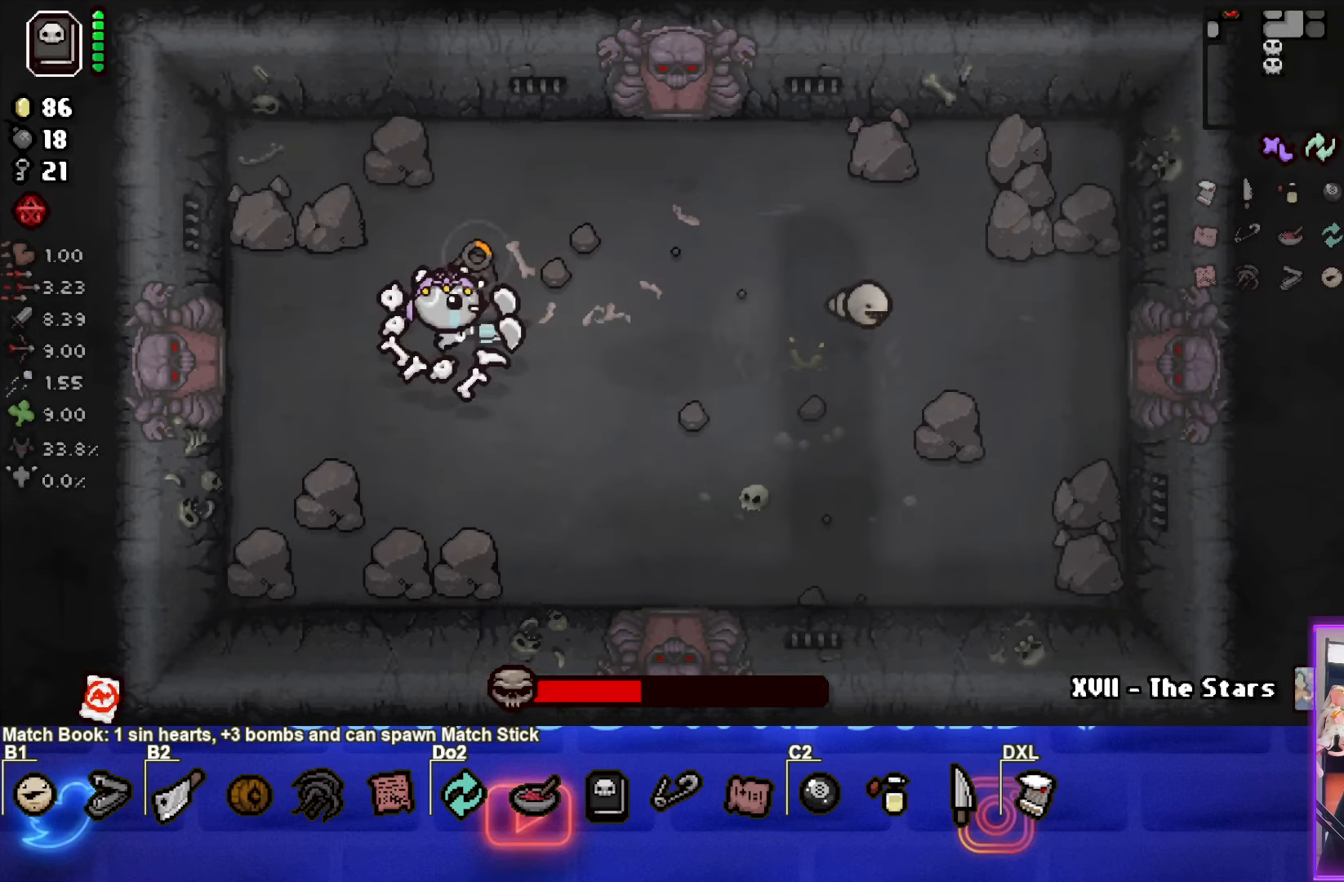
{"buttons": ["SQUARE"], "left_stick": "right", "events": [[50, "CIRCLE", "up"], [100, "left_stick", "right"], [283, "SQUARE", "down"]]}
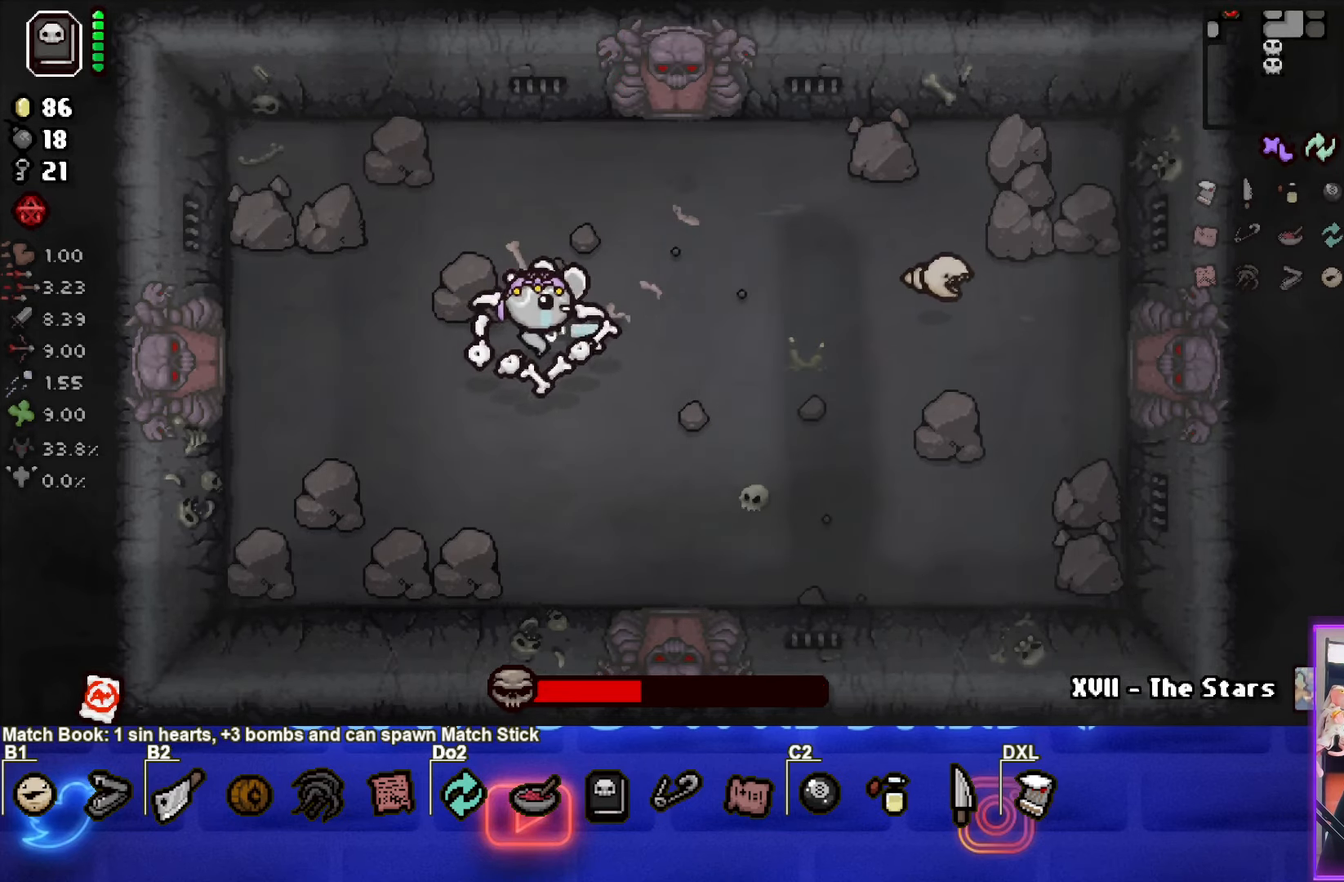
{"buttons": ["SQUARE"], "left_stick": "right", "events": []}
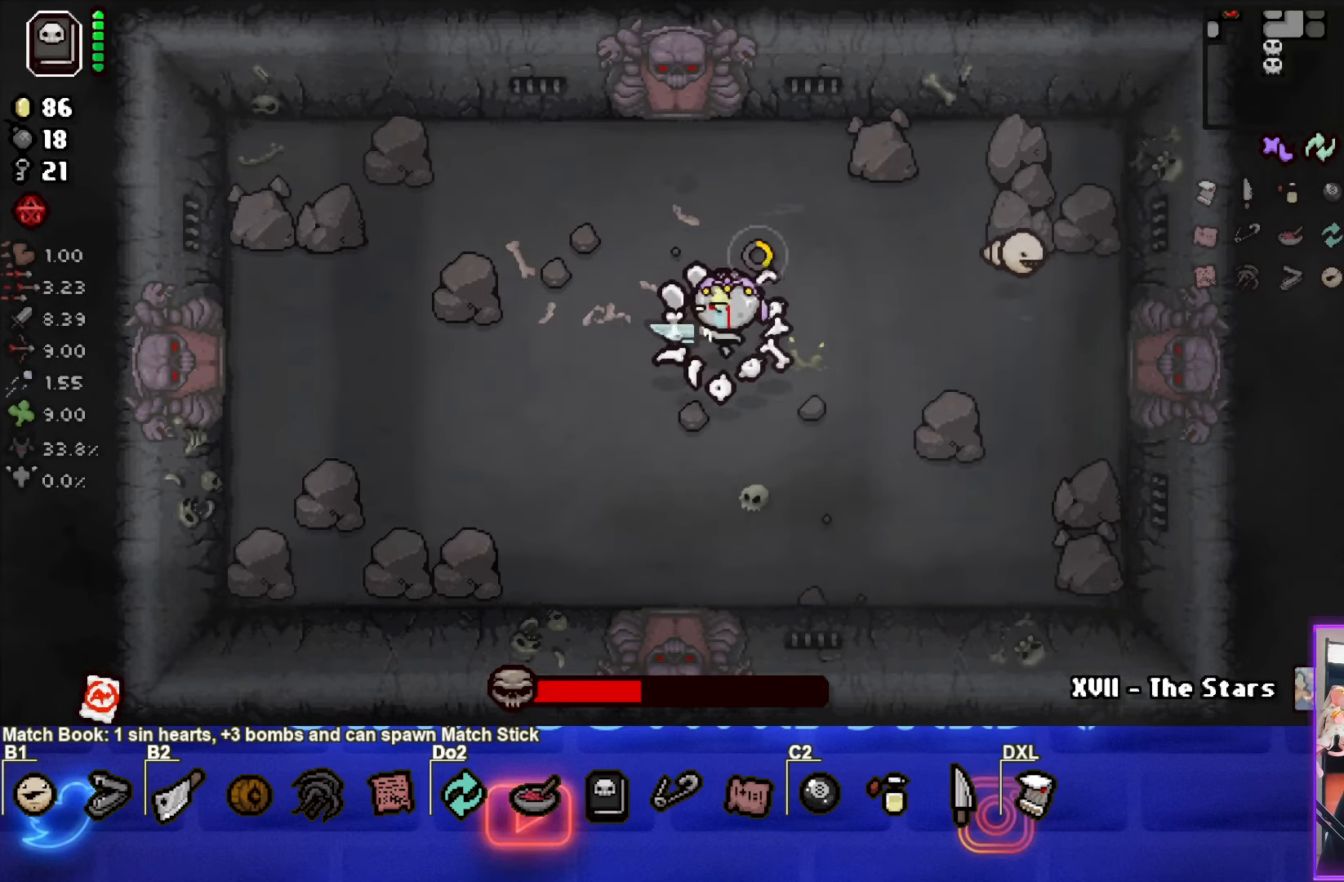
{"buttons": ["CROSS", "SQUARE"], "left_stick": "up-right", "events": [[383, "left_stick", "up-right"], [500, "CROSS", "down"]]}
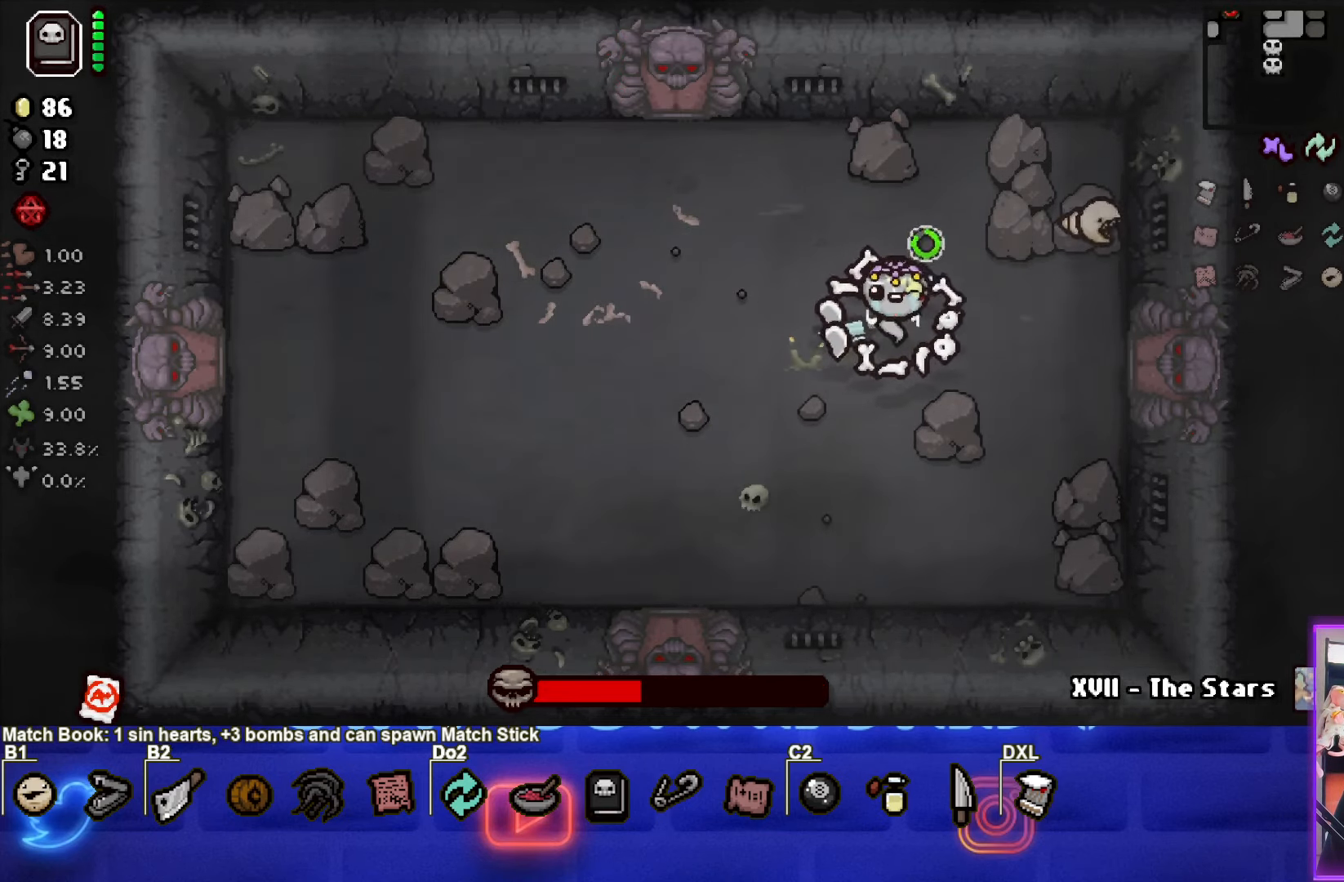
{"buttons": ["CROSS"], "left_stick": "down-left", "events": [[166, "SQUARE", "up"], [216, "left_stick", "up-left"], [383, "left_stick", "down-left"]]}
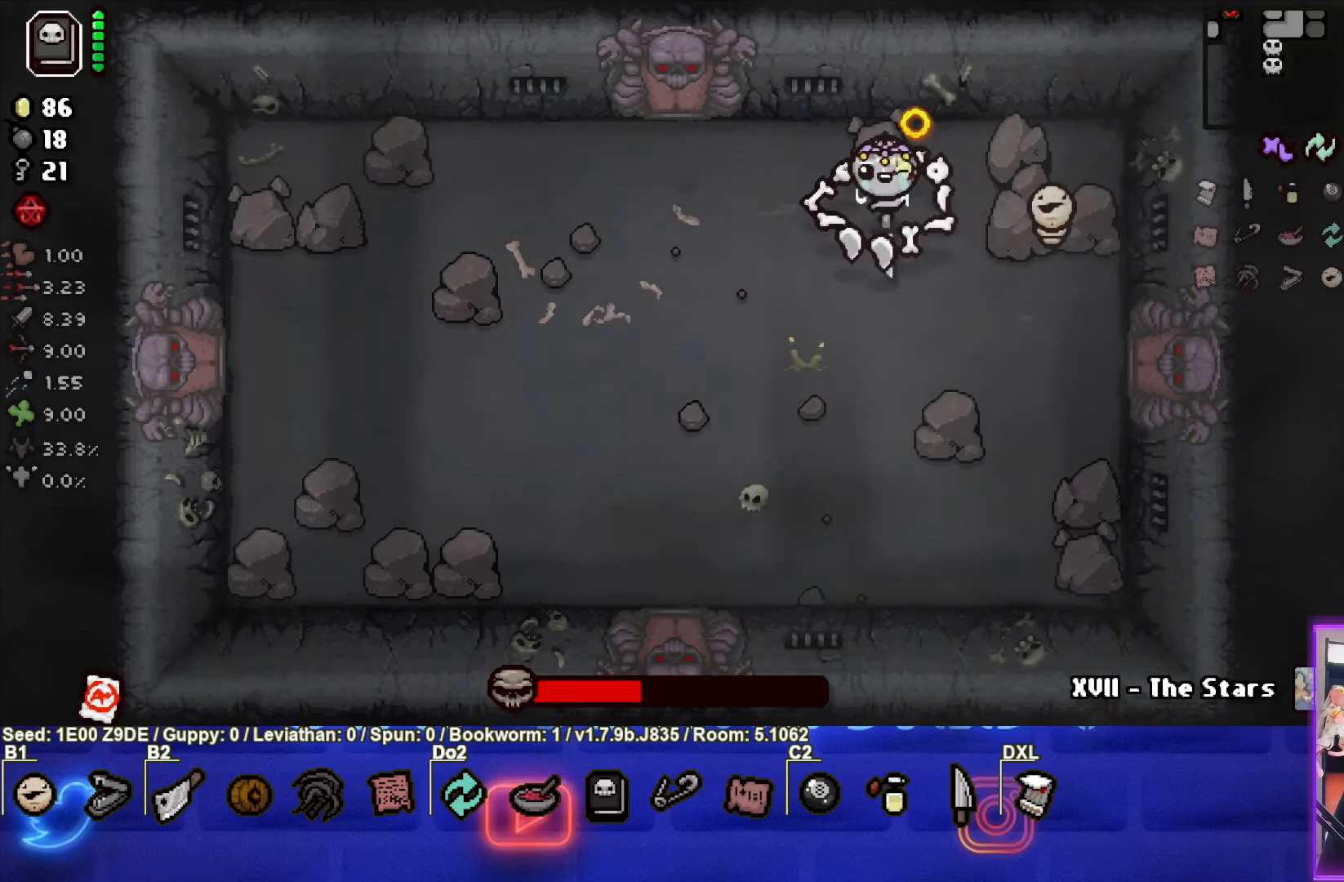
{"buttons": ["CIRCLE"], "left_stick": "left", "events": [[16, "CIRCLE", "down"], [50, "CROSS", "up"], [500, "left_stick", "left"]]}
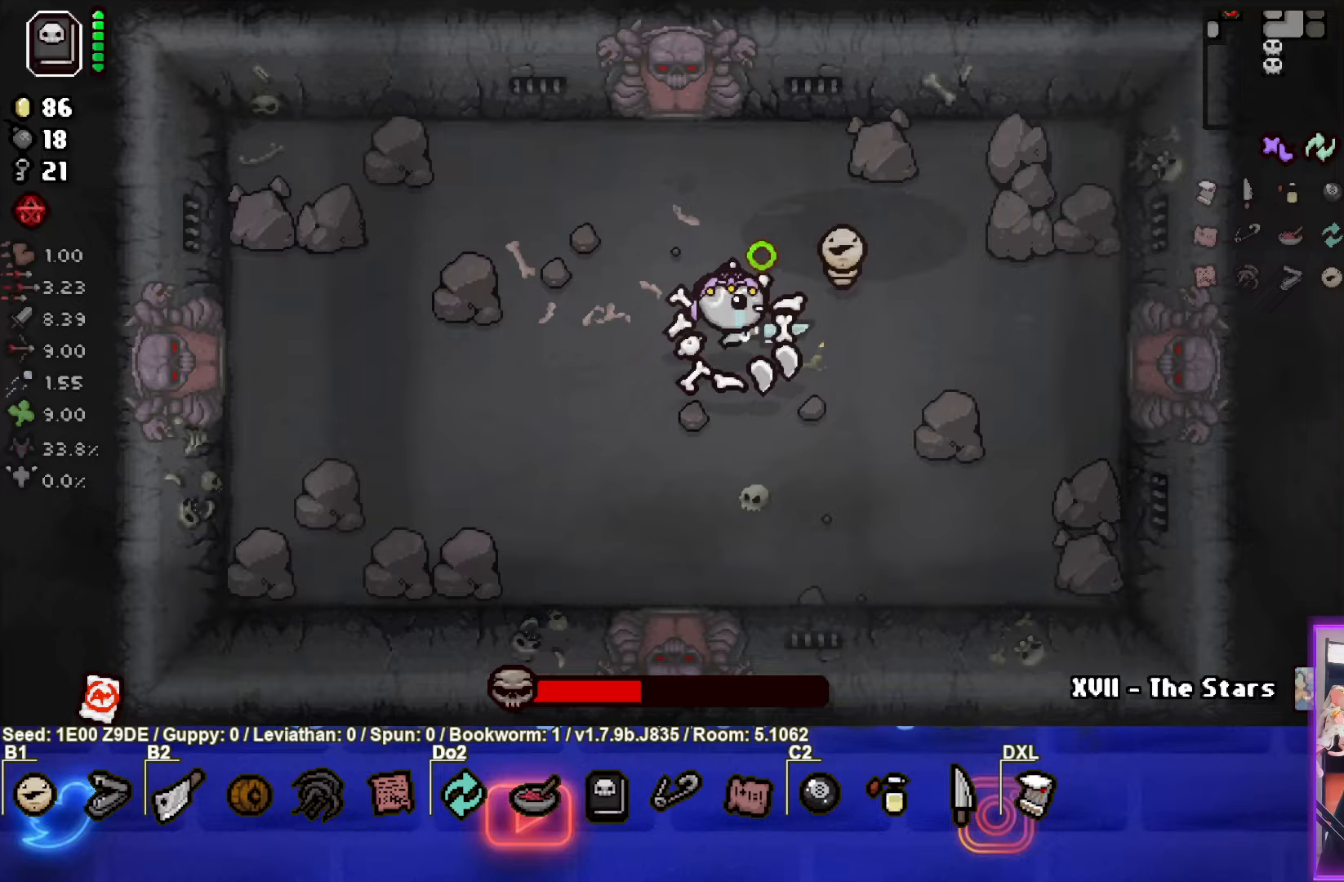
{"buttons": [], "left_stick": "up-left", "events": [[150, "left_stick", "up-left"], [433, "CIRCLE", "up"]]}
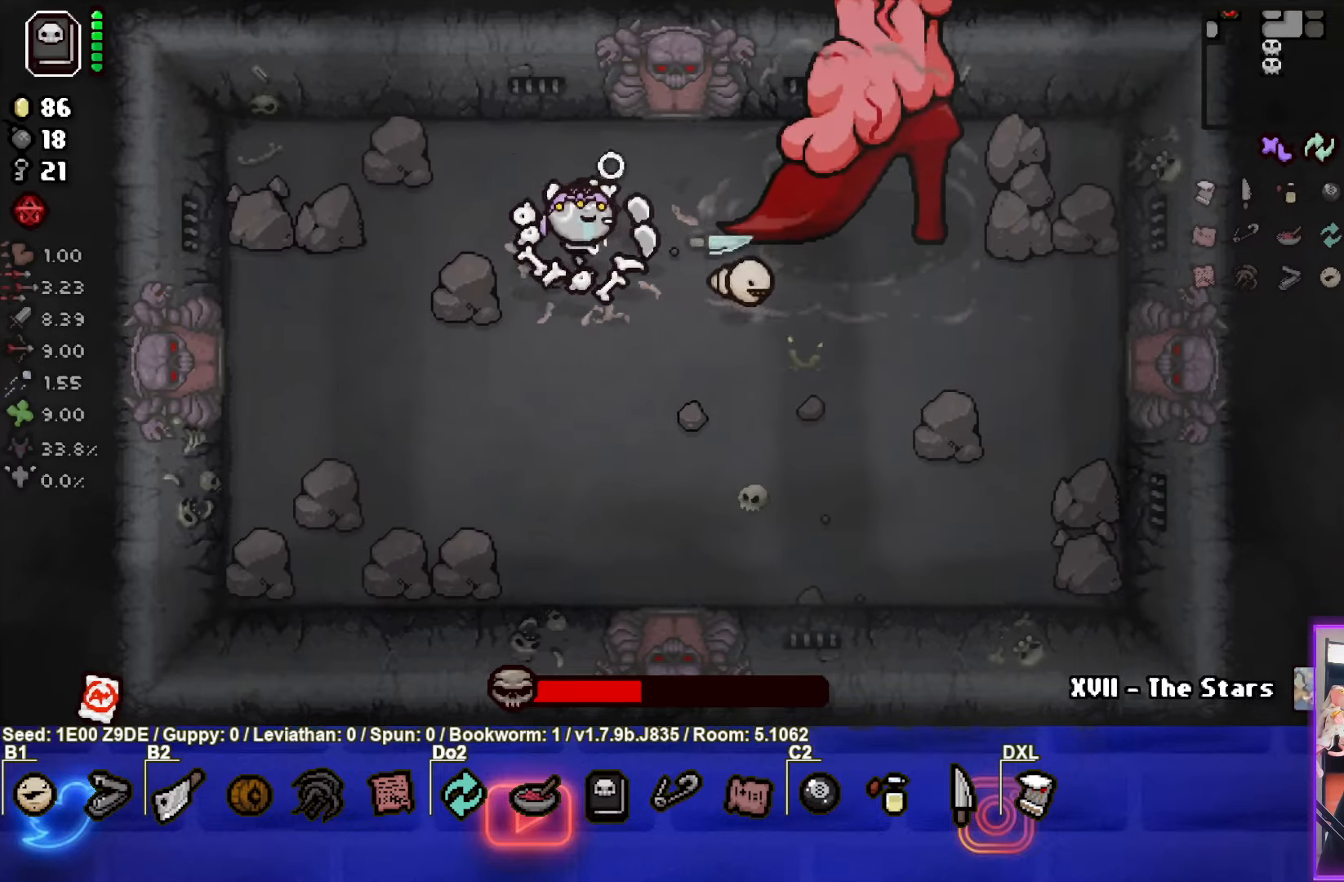
{"buttons": [], "left_stick": "down", "events": [[233, "left_stick", "center"], [433, "left_stick", "down"]]}